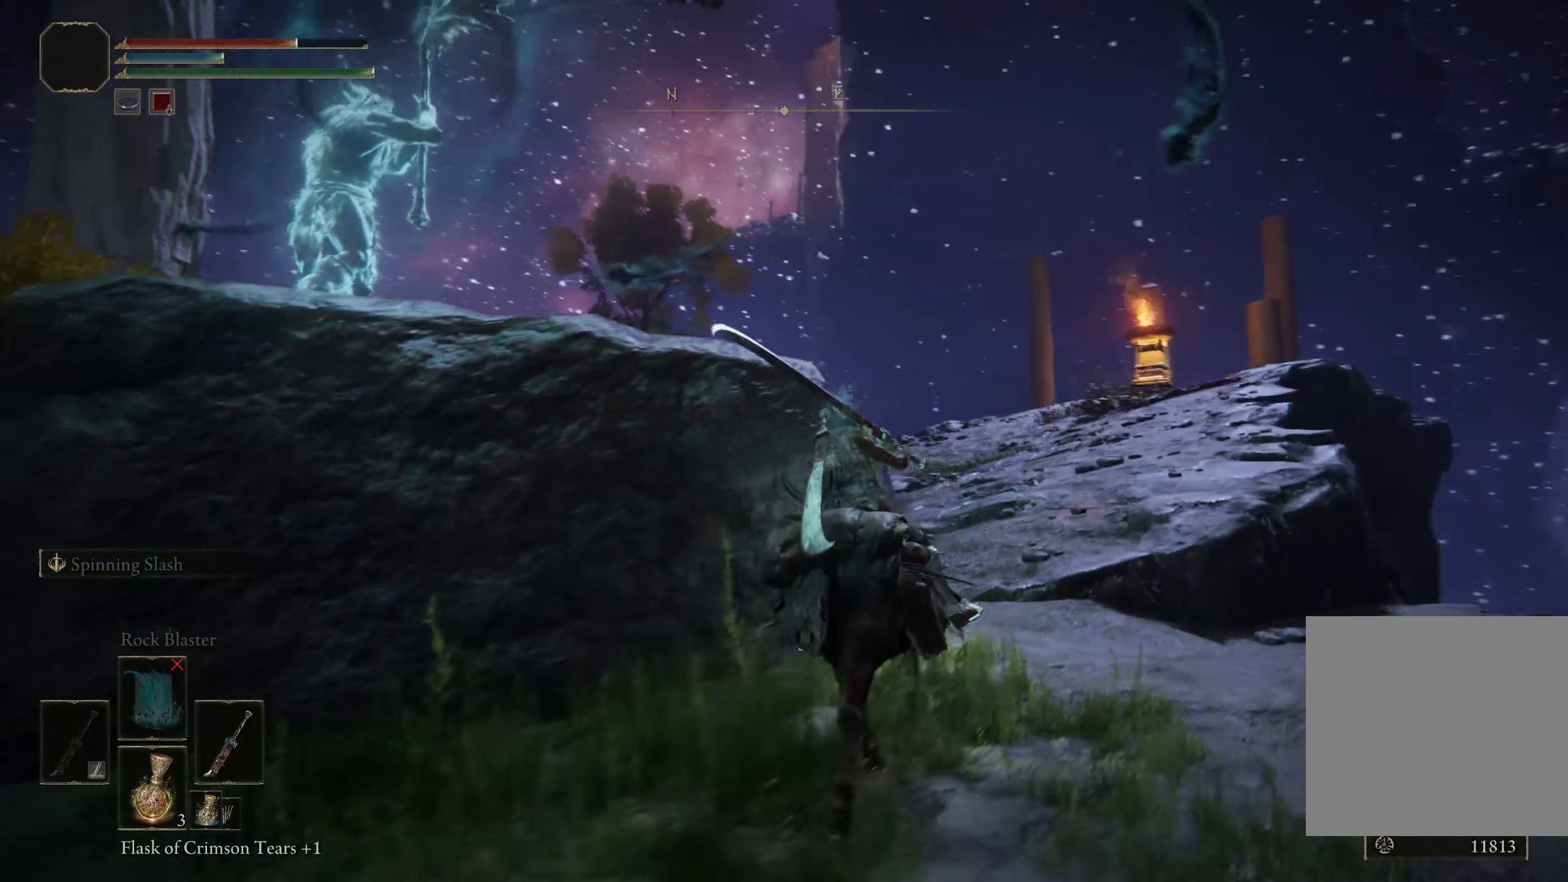
Gameplay with a controller (Xbox layout); each line is a JSON object with the inputs held at the frame after it. "events" lists button and stick changes between this image and that frame as [ms after this image, input, new state], when the widget could be followed in between.
{"buttons": [], "left_stick": "up-right", "right_stick": "left", "events": [[42, "left_stick", "up"], [258, "left_stick", "up-right"]]}
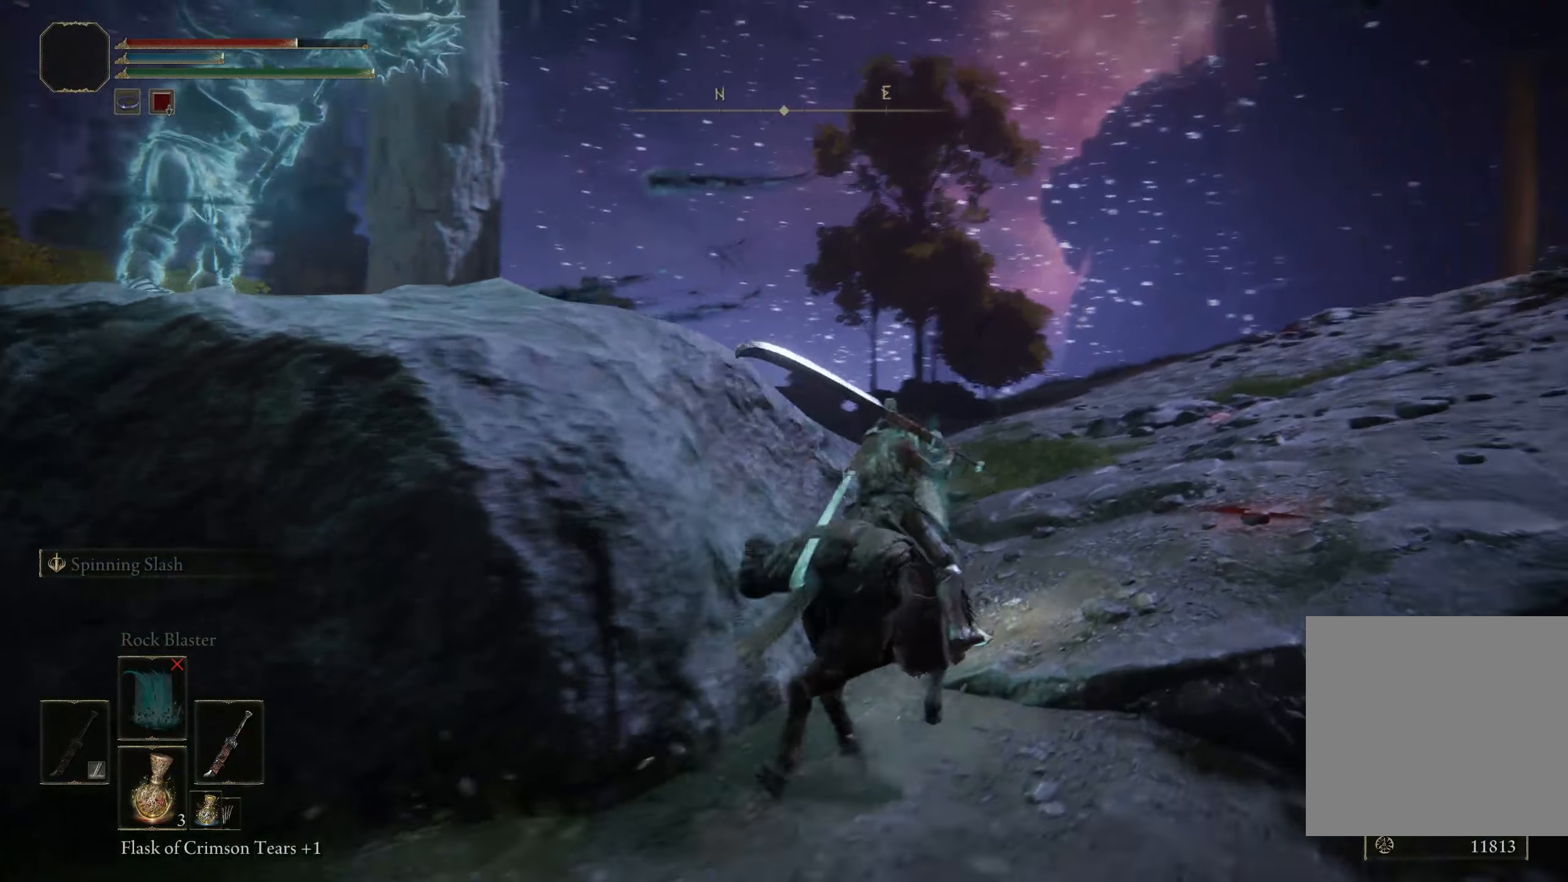
{"buttons": [], "left_stick": "up", "right_stick": "left", "events": [[267, "left_stick", "up"]]}
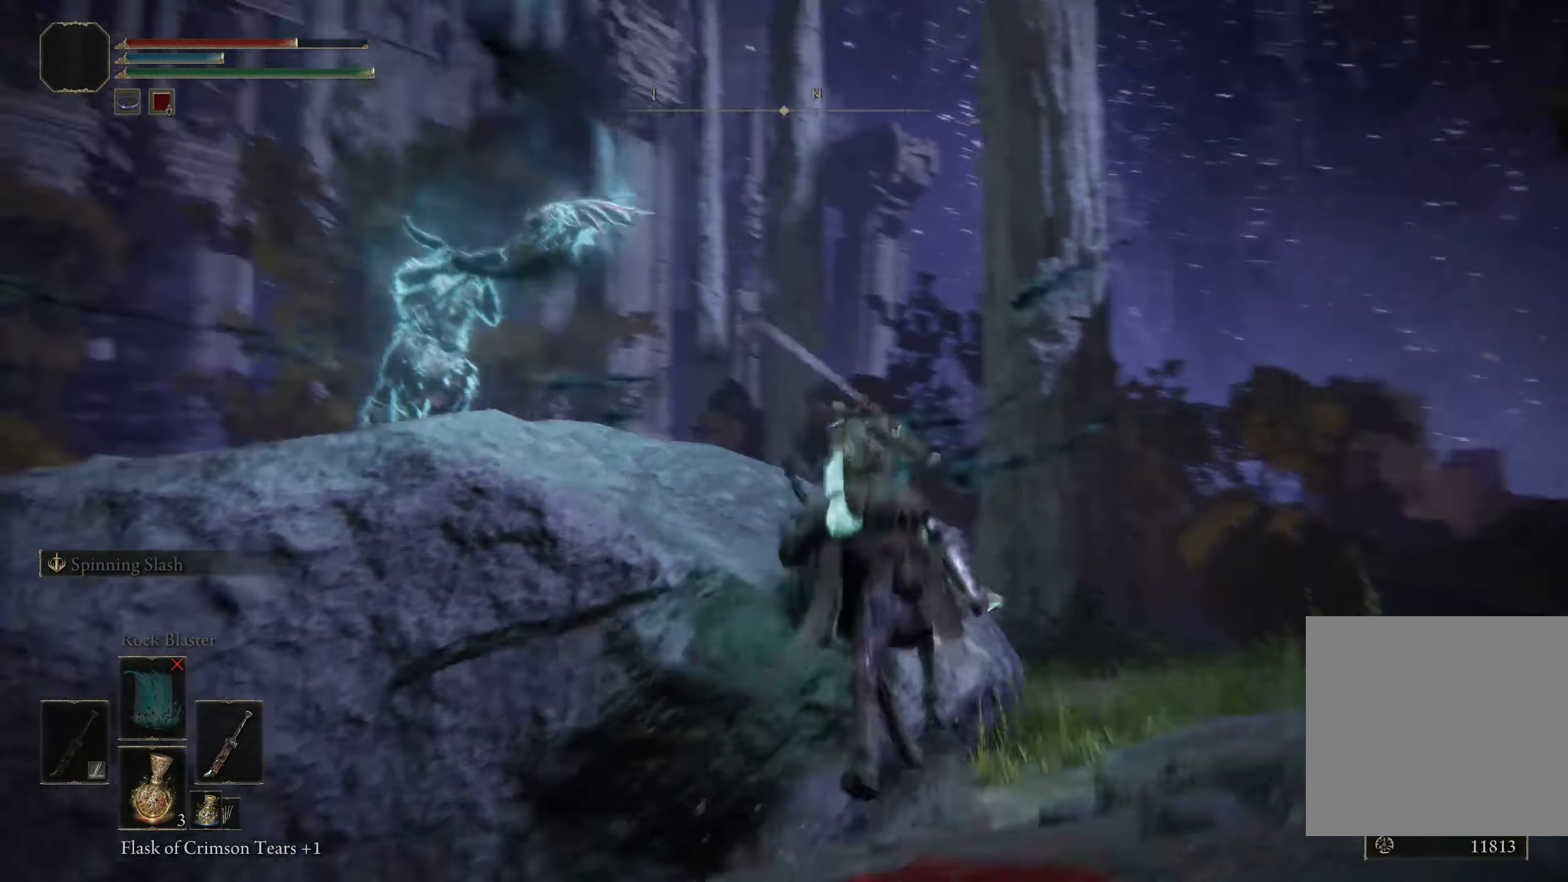
{"buttons": ["L1"], "left_stick": "up-left", "right_stick": "center", "events": [[50, "right_stick", "center"], [133, "left_stick", "up-left"], [250, "A", "down"], [350, "A", "up"], [450, "L1", "down"]]}
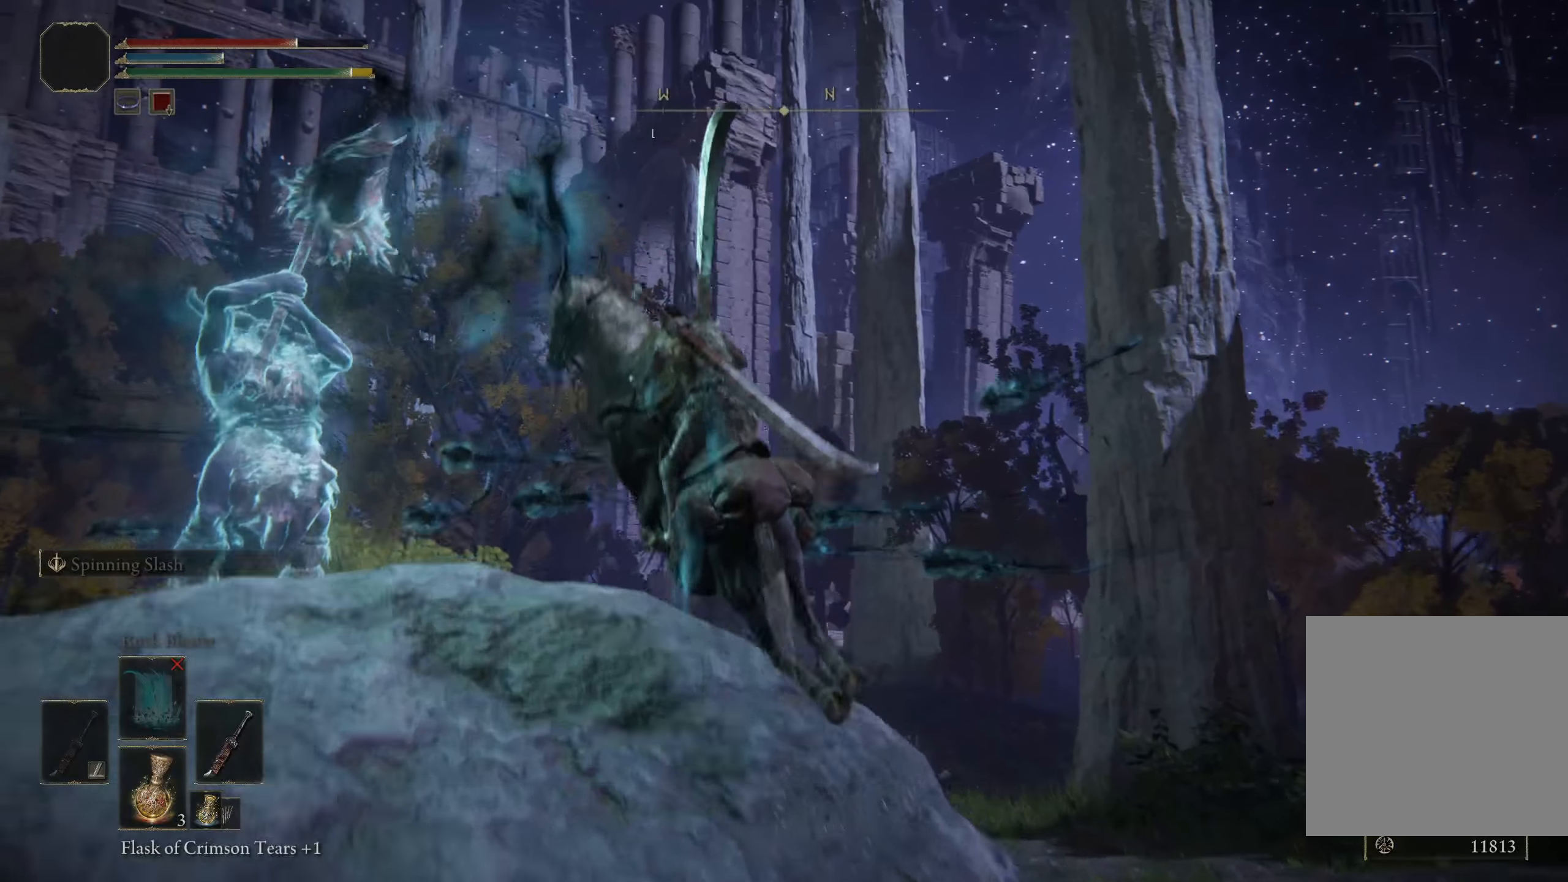
{"buttons": [], "left_stick": "down-left", "right_stick": "left", "events": [[67, "L1", "up"], [233, "L1", "down"], [283, "L1", "up"], [317, "left_stick", "left"], [458, "left_stick", "down-left"], [500, "right_stick", "left"]]}
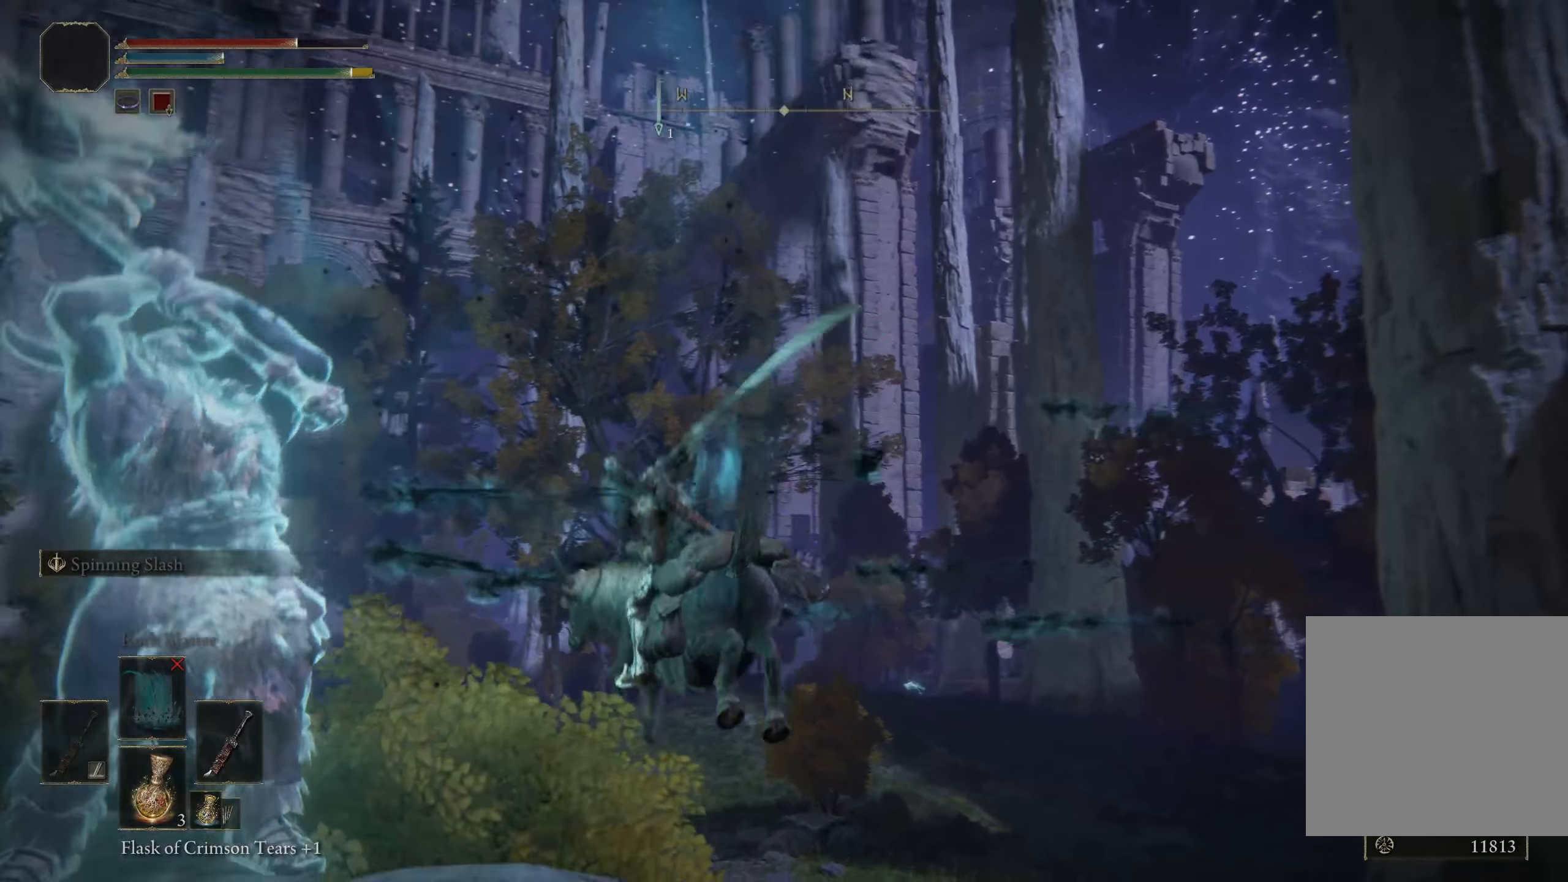
{"buttons": [], "left_stick": "up", "right_stick": "center", "events": [[417, "left_stick", "up-left"], [458, "right_stick", "center"], [475, "left_stick", "up"]]}
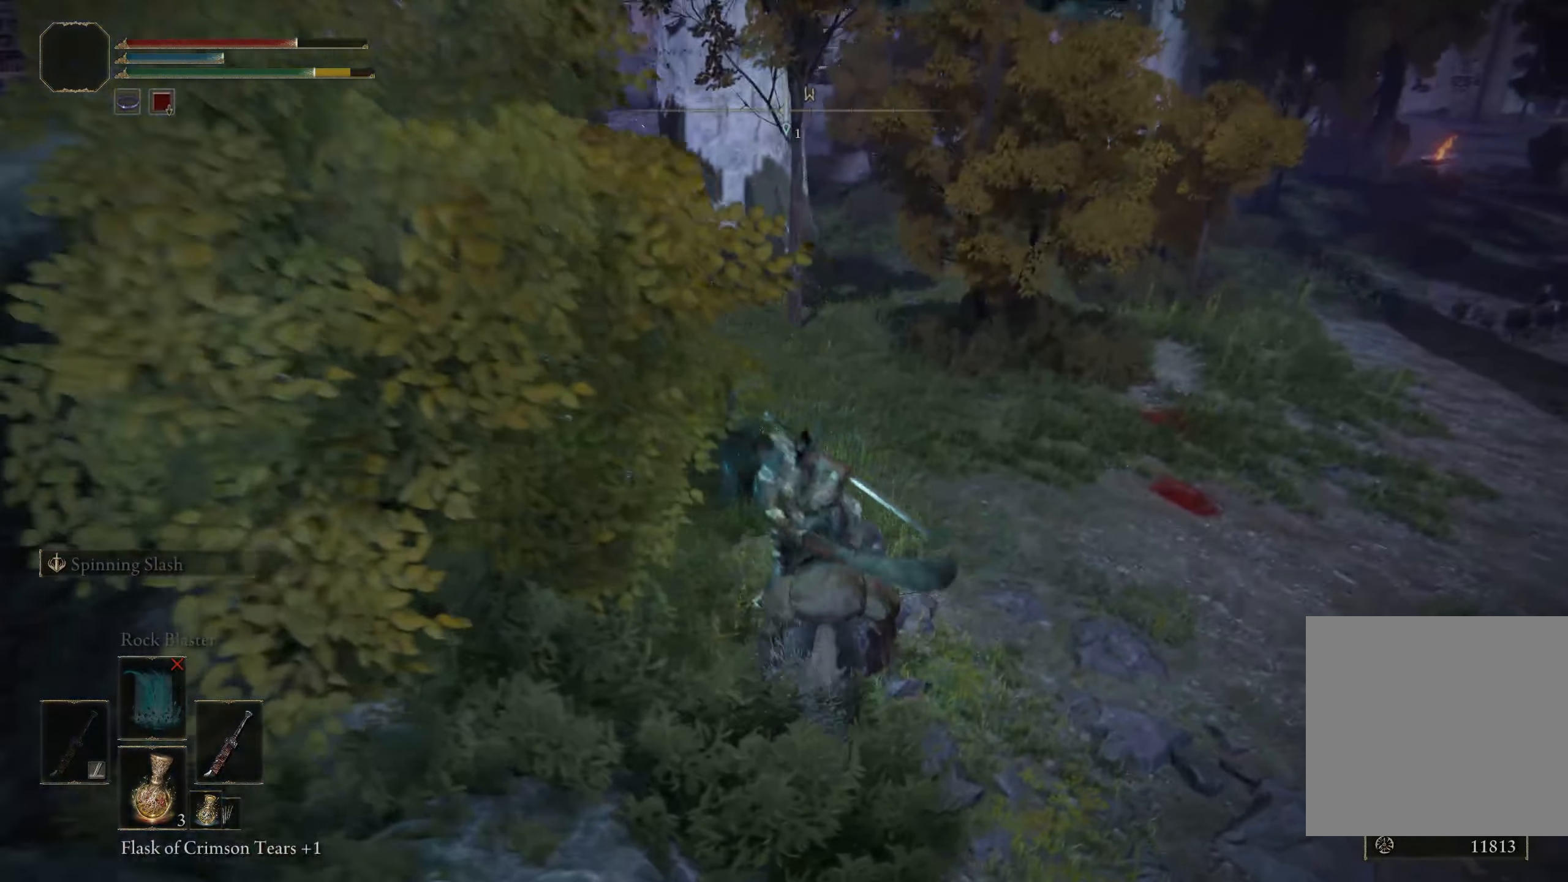
{"buttons": [], "left_stick": "up", "right_stick": "left", "events": [[242, "right_stick", "left"]]}
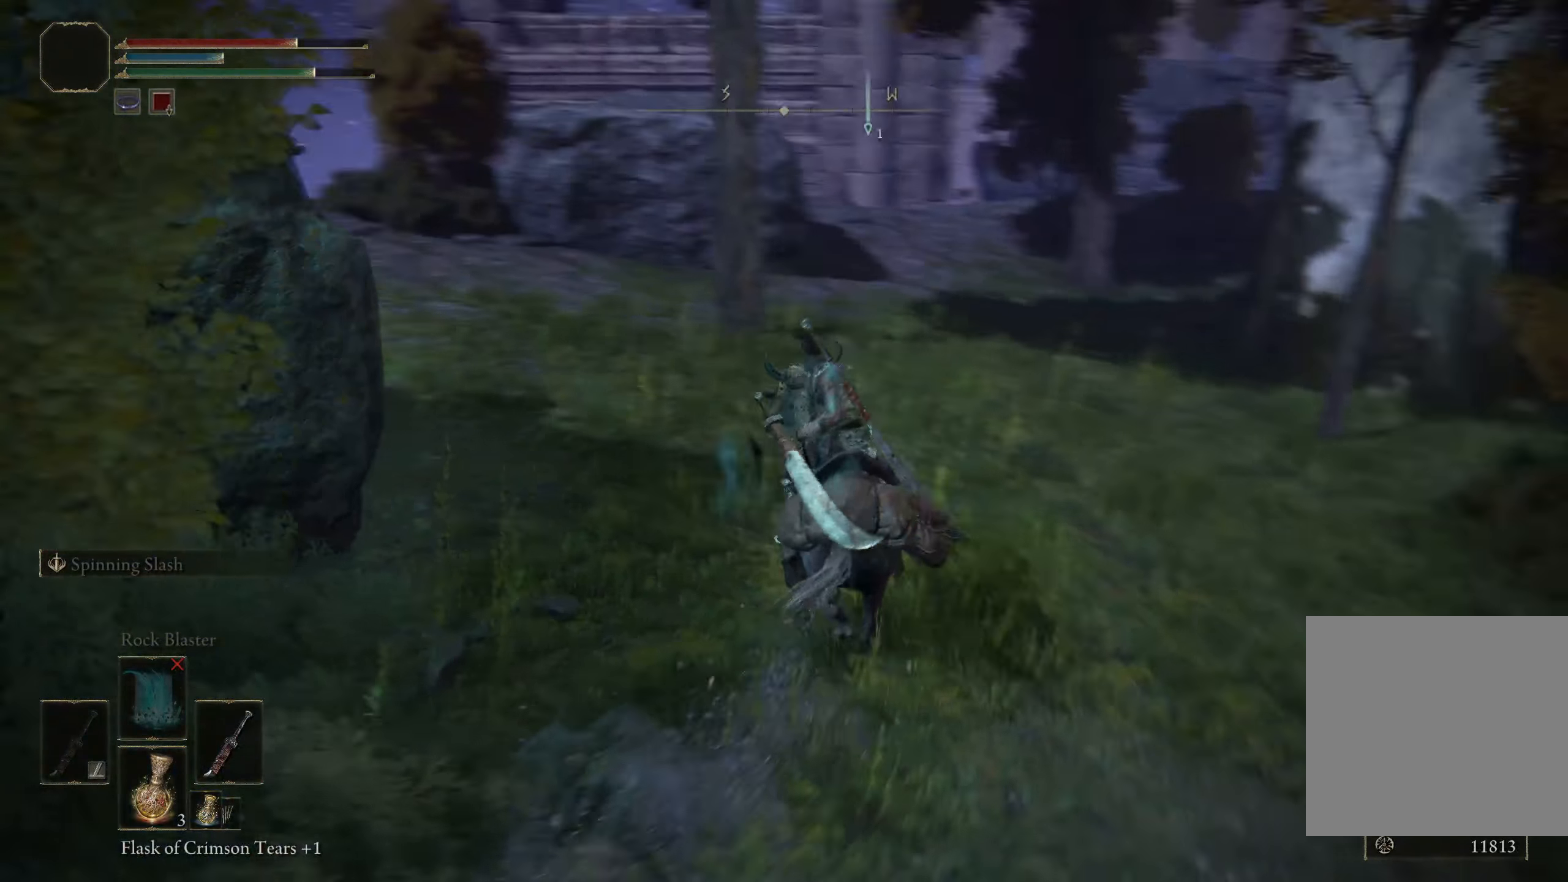
{"buttons": ["R3"], "left_stick": "up", "right_stick": "left", "events": [[450, "R3", "down"]]}
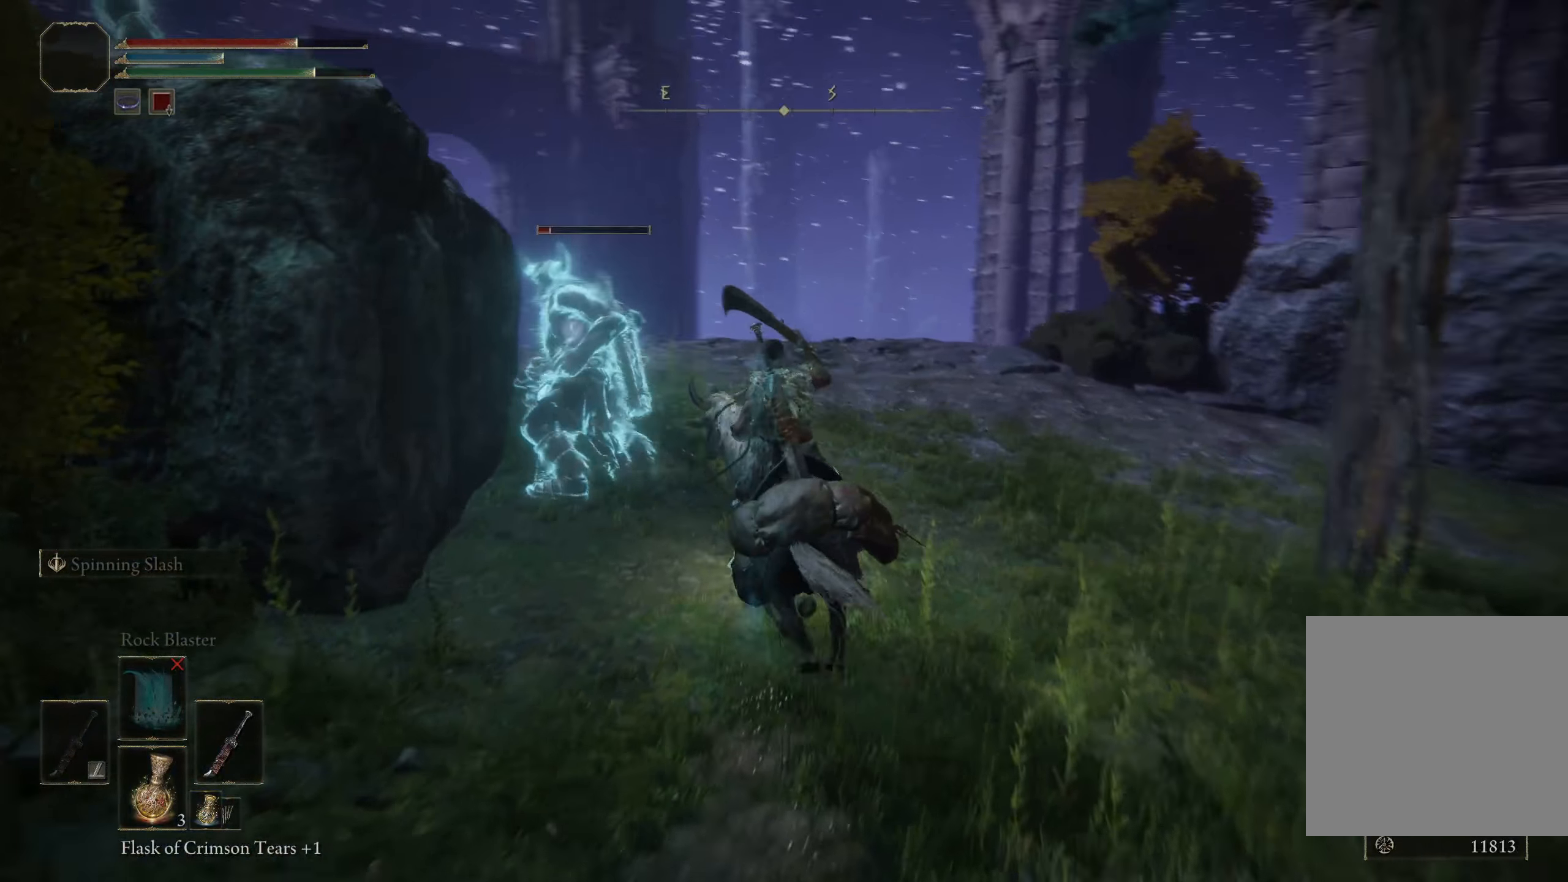
{"buttons": [], "left_stick": "up-right", "right_stick": "center", "events": [[25, "left_stick", "up-left"], [42, "L1", "down"], [92, "right_stick", "center"], [150, "left_stick", "up"], [167, "R3", "up"], [225, "L1", "up"], [358, "left_stick", "up-right"]]}
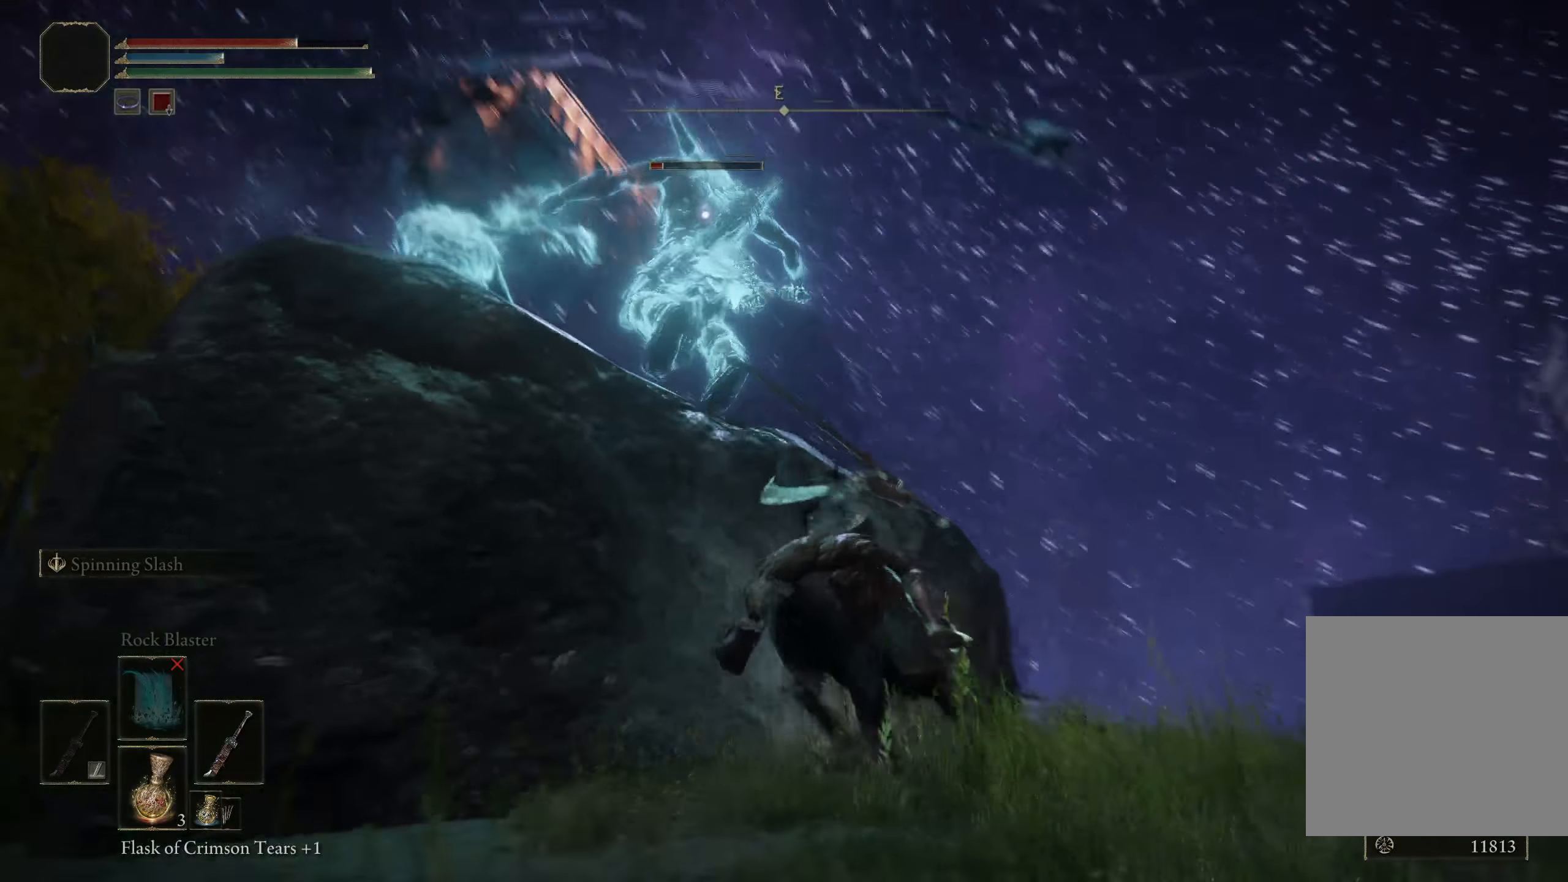
{"buttons": [], "left_stick": "up-right", "right_stick": "center", "events": [[100, "left_stick", "up"], [259, "left_stick", "up-right"]]}
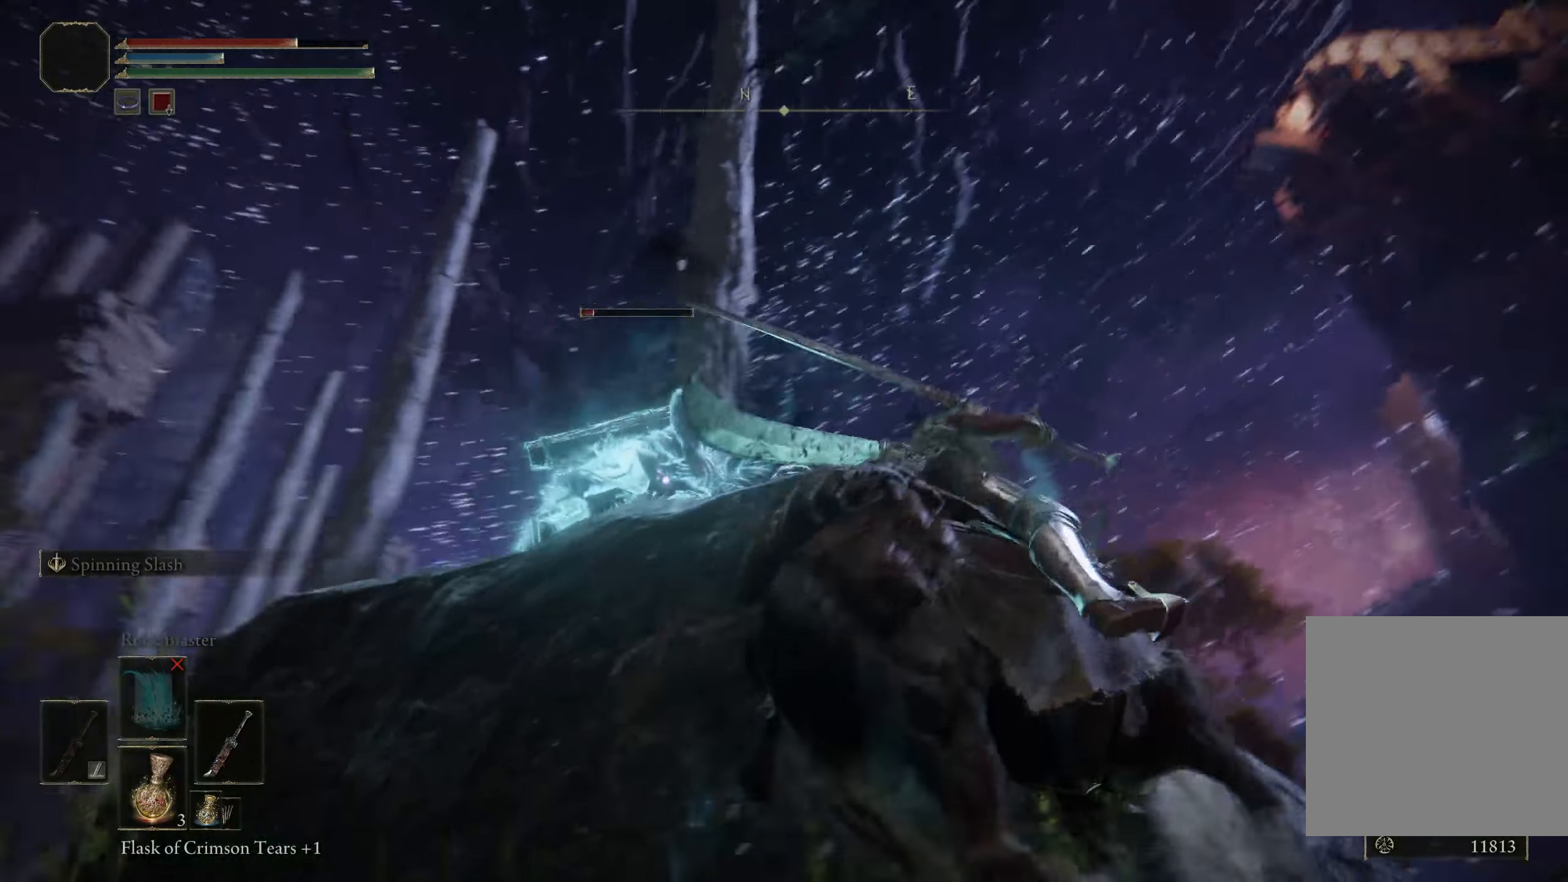
{"buttons": [], "left_stick": "up", "right_stick": "center", "events": [[25, "left_stick", "up"], [109, "right_stick", "down"], [234, "right_stick", "center"], [334, "A", "down"], [492, "A", "up"]]}
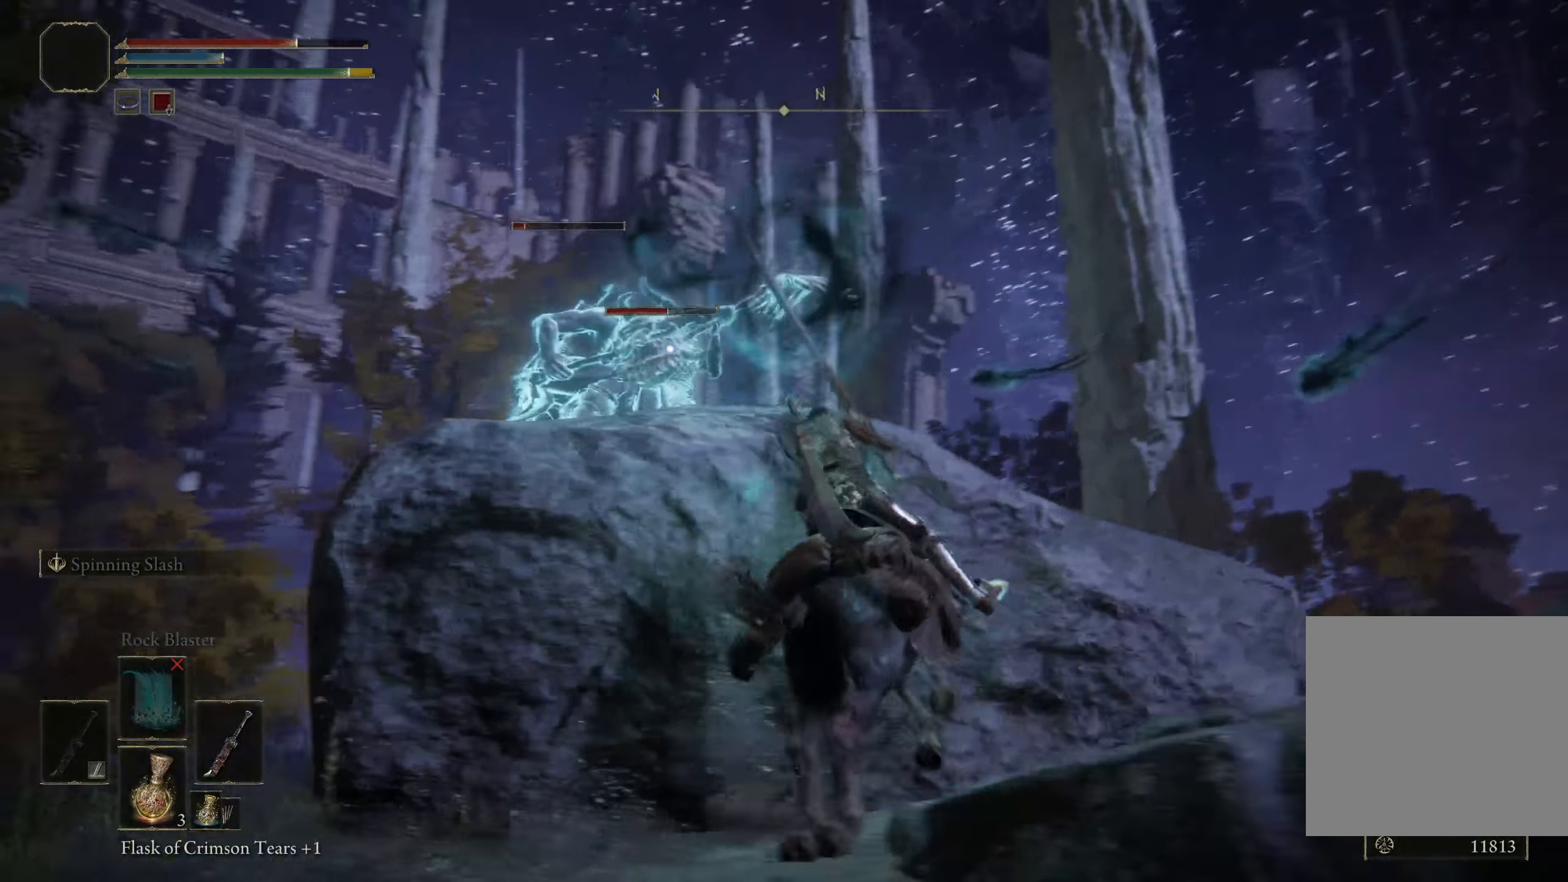
{"buttons": ["L1"], "left_stick": "up-left", "right_stick": "center", "events": [[242, "A", "down"], [392, "A", "up"], [459, "left_stick", "up-left"], [467, "L1", "down"]]}
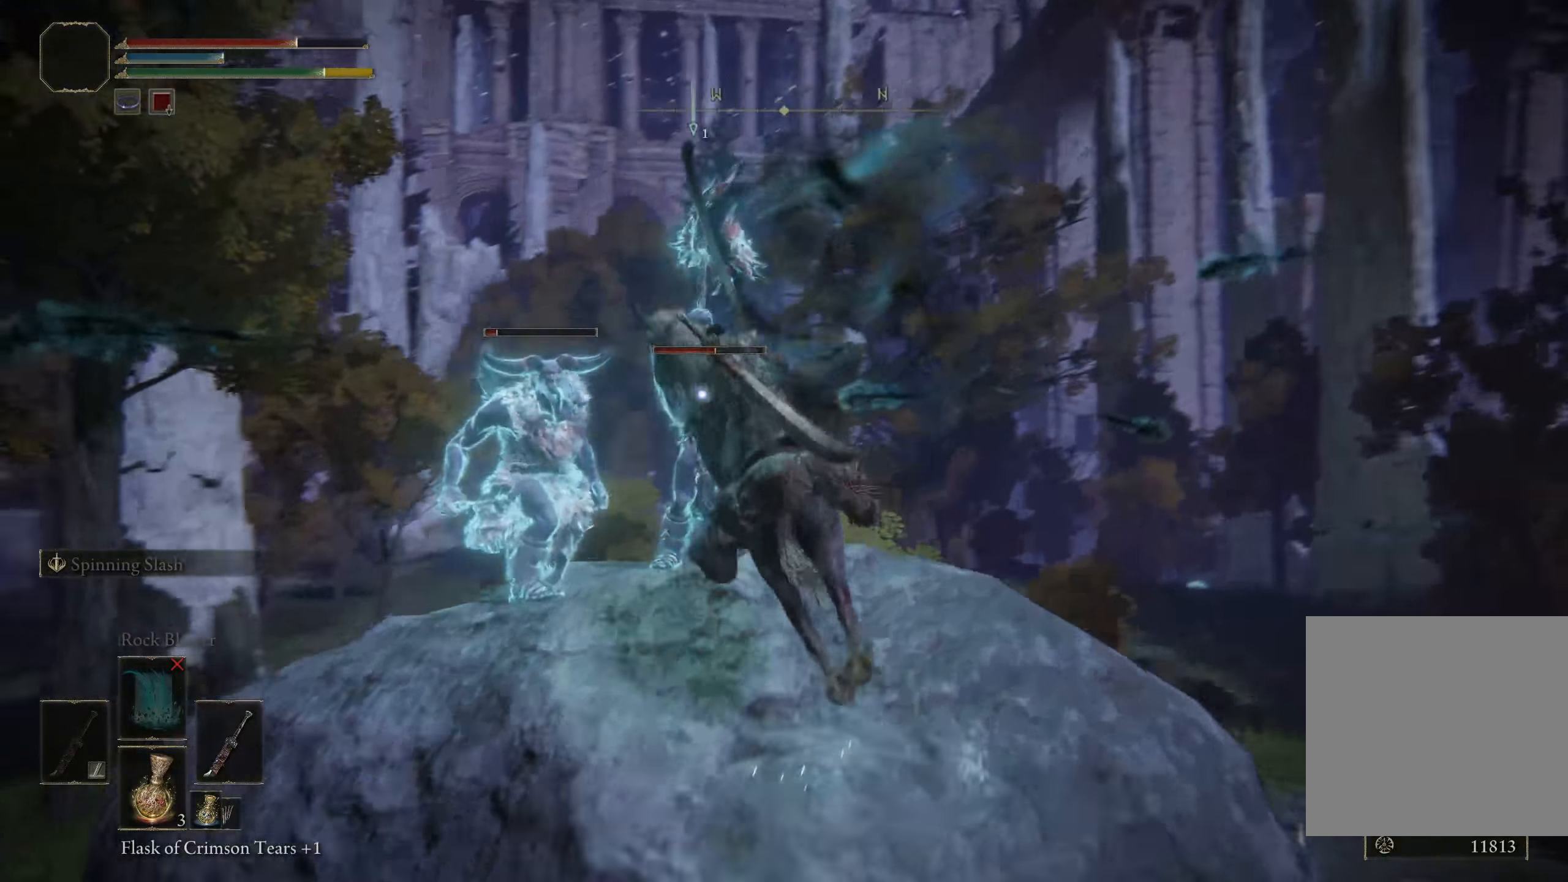
{"buttons": [], "left_stick": "up-right", "right_stick": "center", "events": [[109, "L1", "up"], [142, "left_stick", "center"], [200, "L1", "down"], [200, "left_stick", "up-right"], [350, "L1", "up"]]}
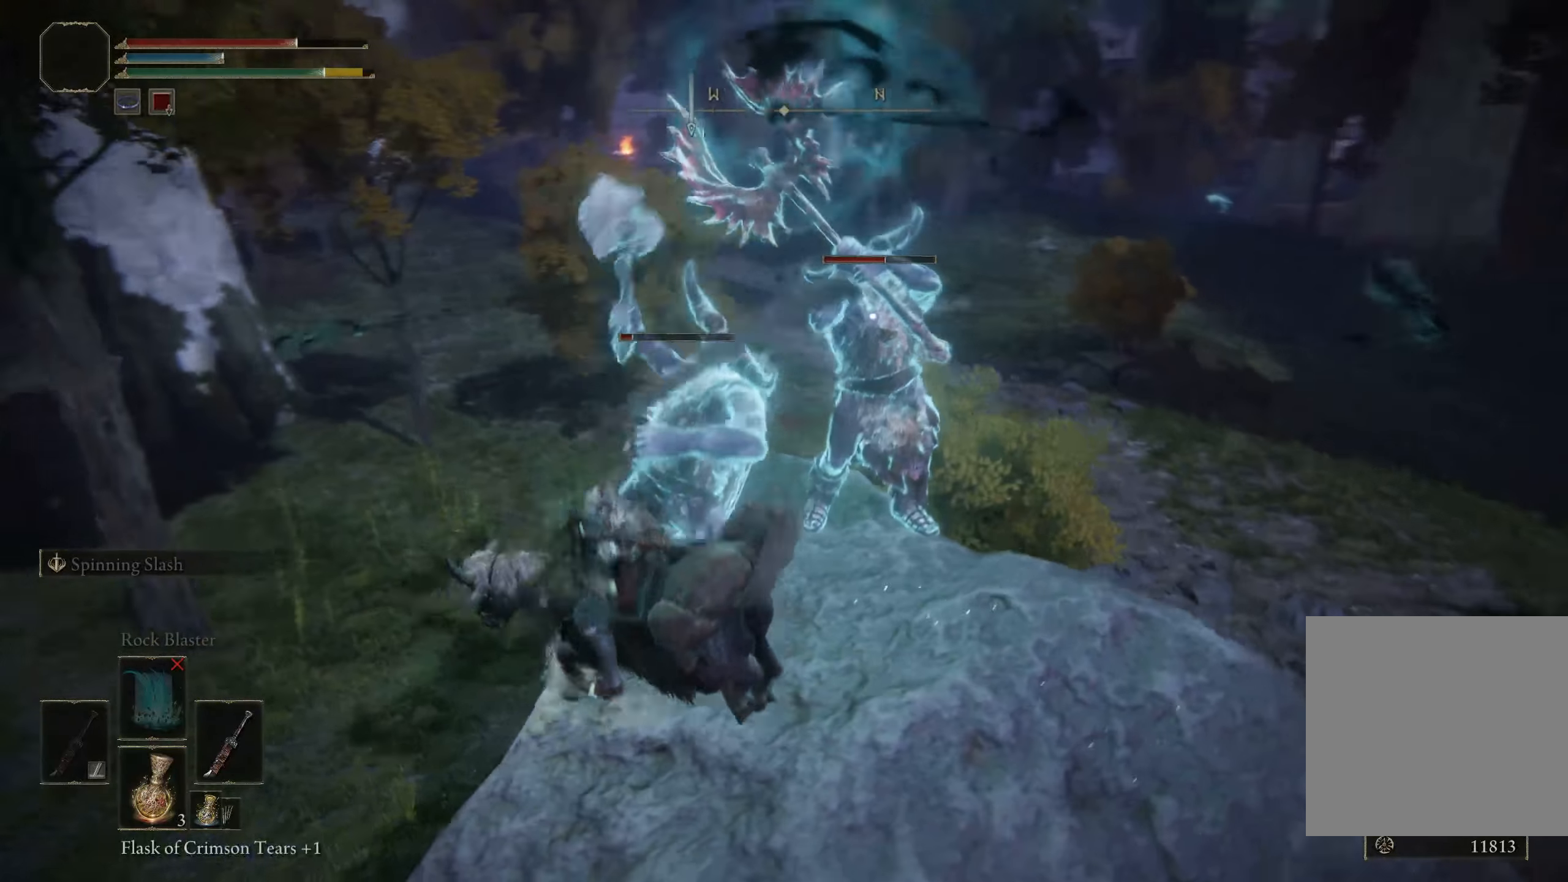
{"buttons": [], "left_stick": "right", "right_stick": "center", "events": [[492, "left_stick", "right"]]}
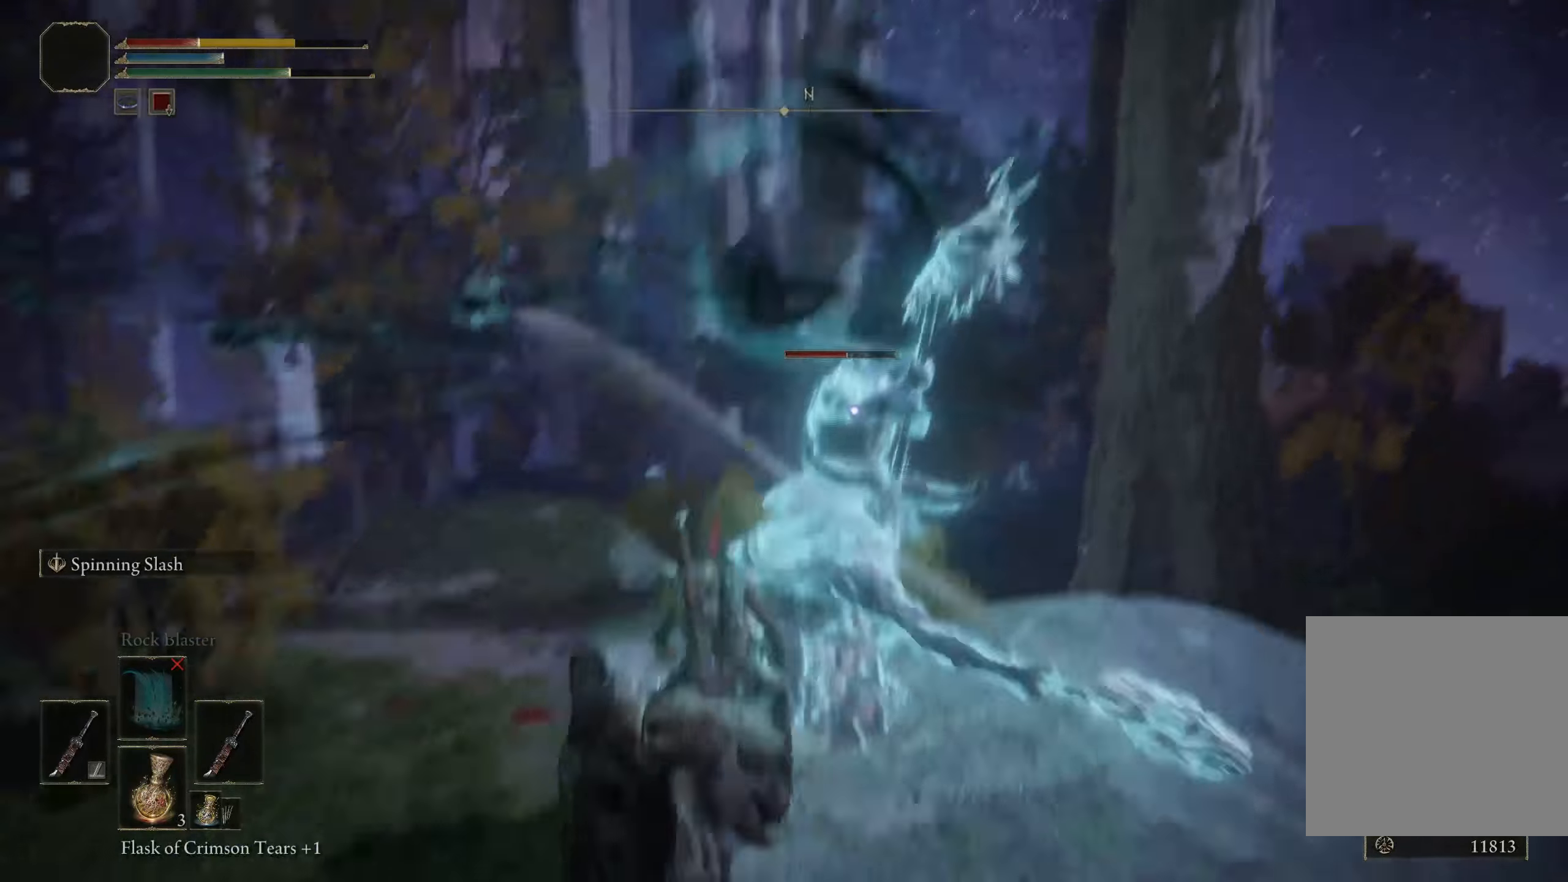
{"buttons": ["B"], "left_stick": "down-left", "right_stick": "center", "events": [[150, "left_stick", "center"], [325, "left_stick", "down-left"], [475, "B", "down"]]}
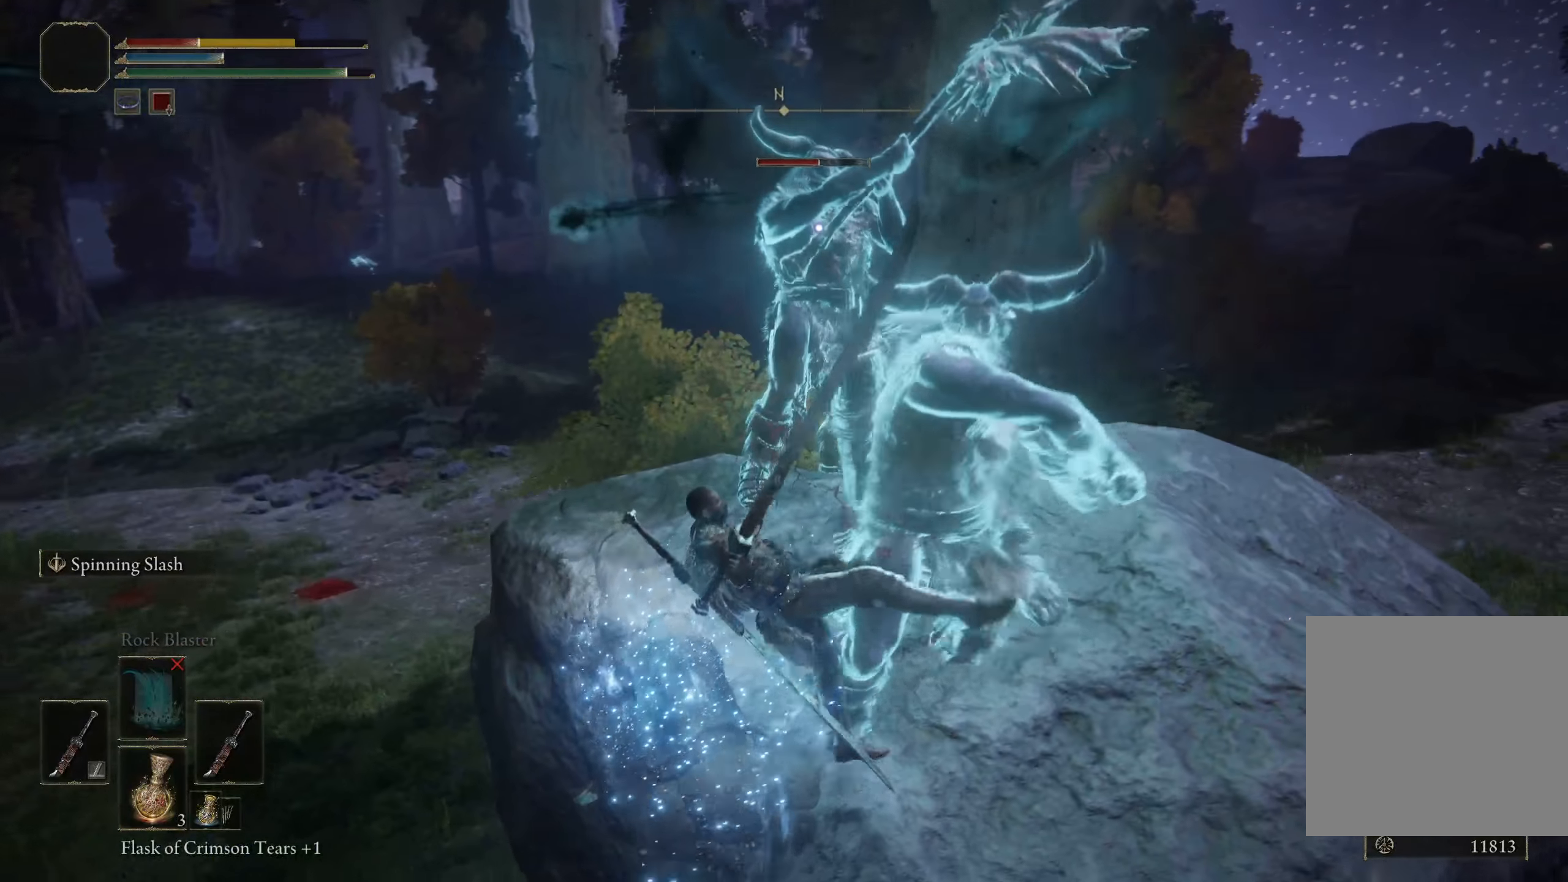
{"buttons": [], "left_stick": "center", "right_stick": "center", "events": [[75, "B", "up"], [167, "B", "down"], [275, "B", "up"], [375, "B", "down"], [425, "left_stick", "center"], [459, "B", "up"]]}
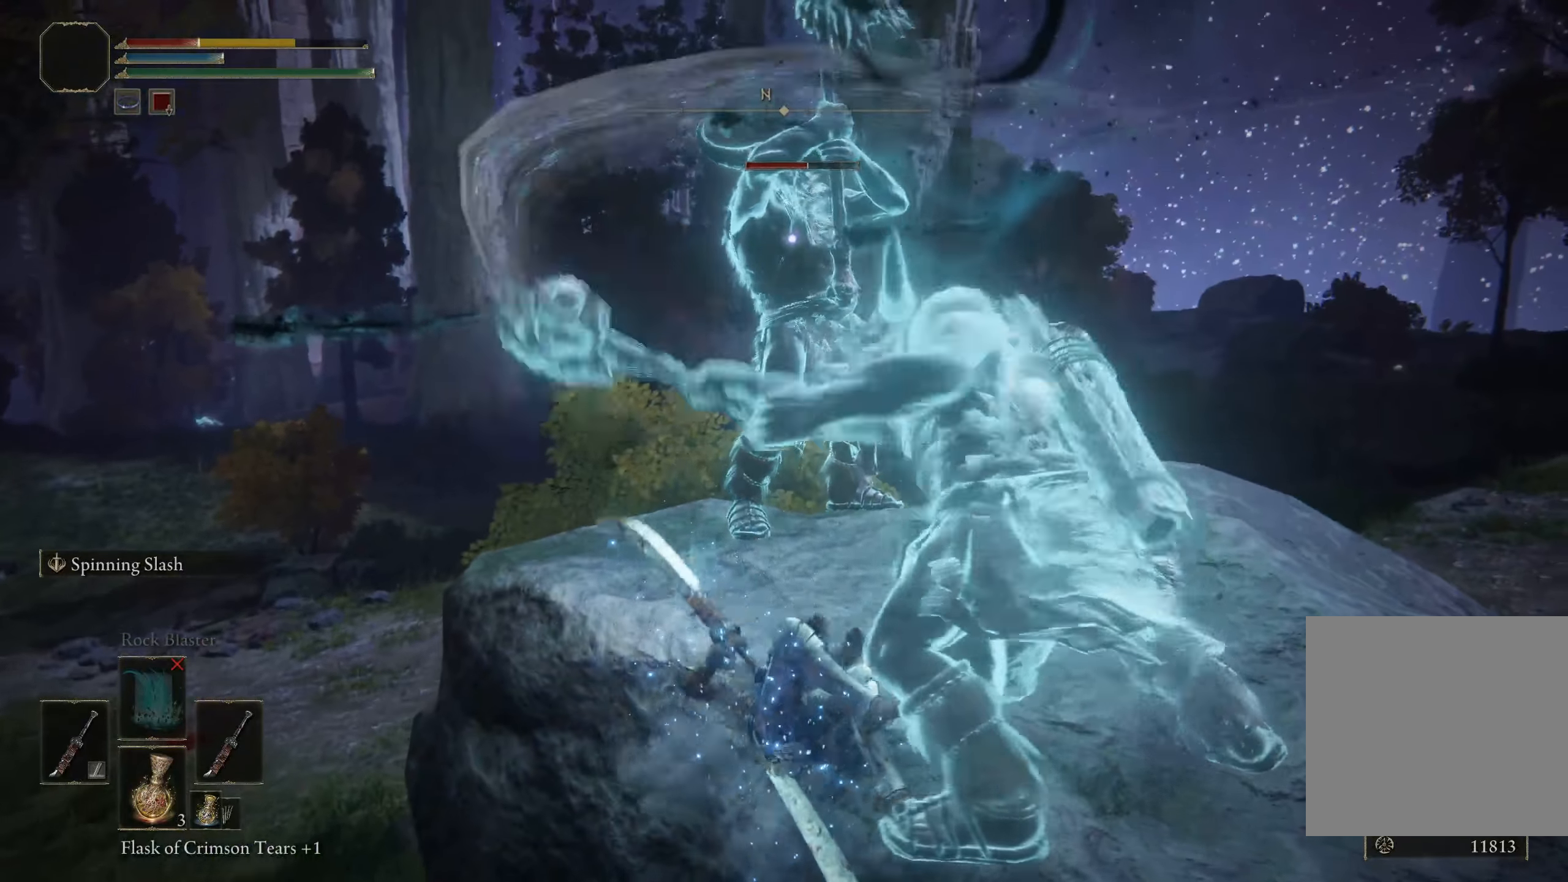
{"buttons": [], "left_stick": "center", "right_stick": "center", "events": [[59, "B", "down"], [125, "B", "up"]]}
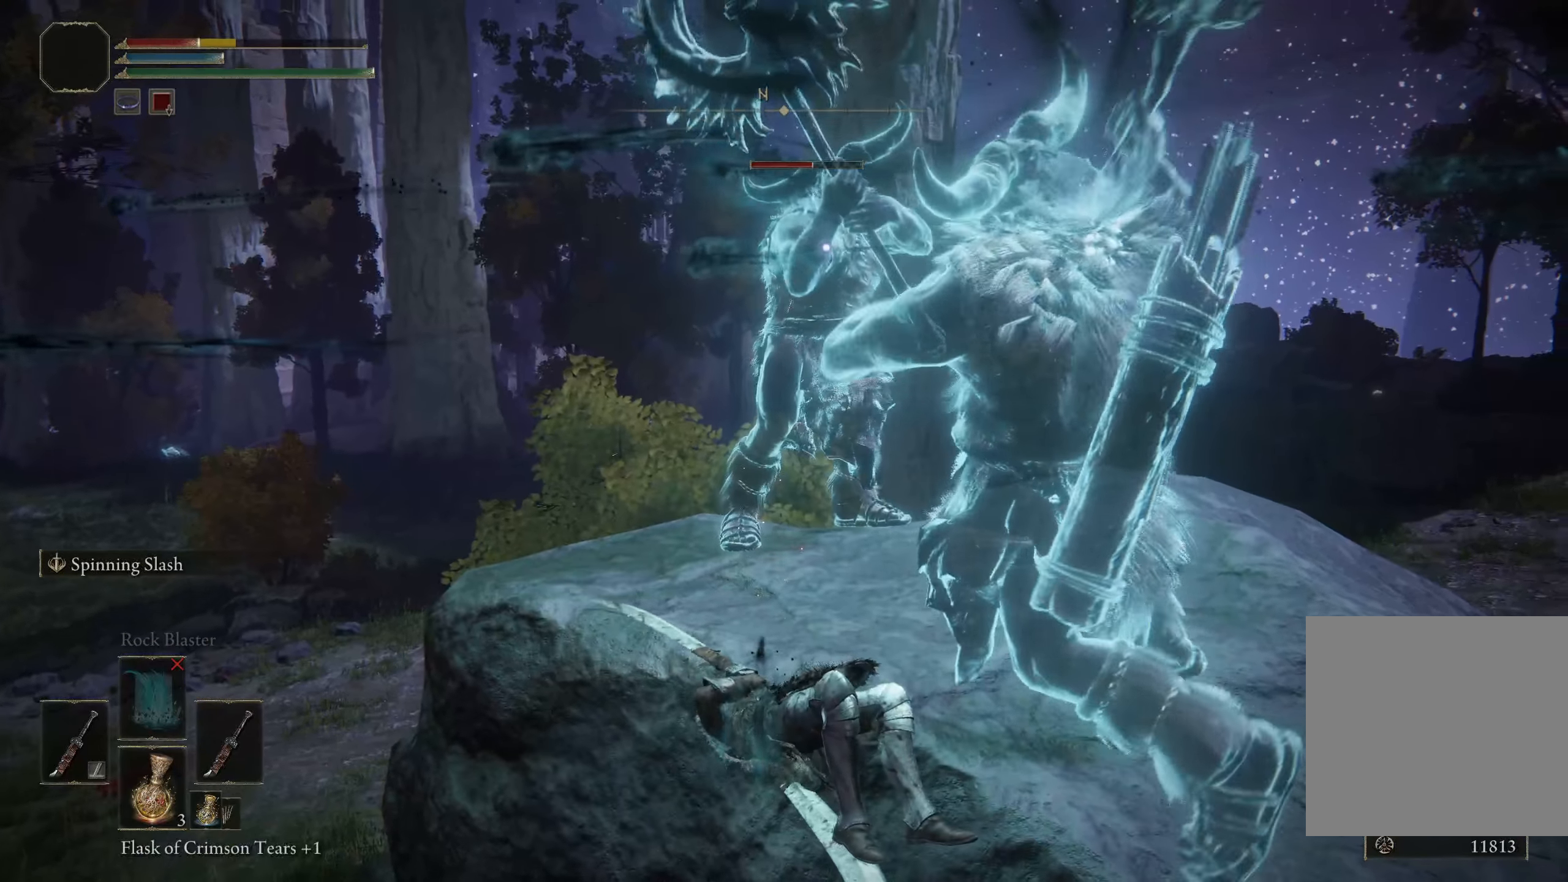
{"buttons": [], "left_stick": "down", "right_stick": "center", "events": [[209, "B", "down"], [209, "left_stick", "down"], [292, "B", "up"], [392, "B", "down"], [475, "B", "up"]]}
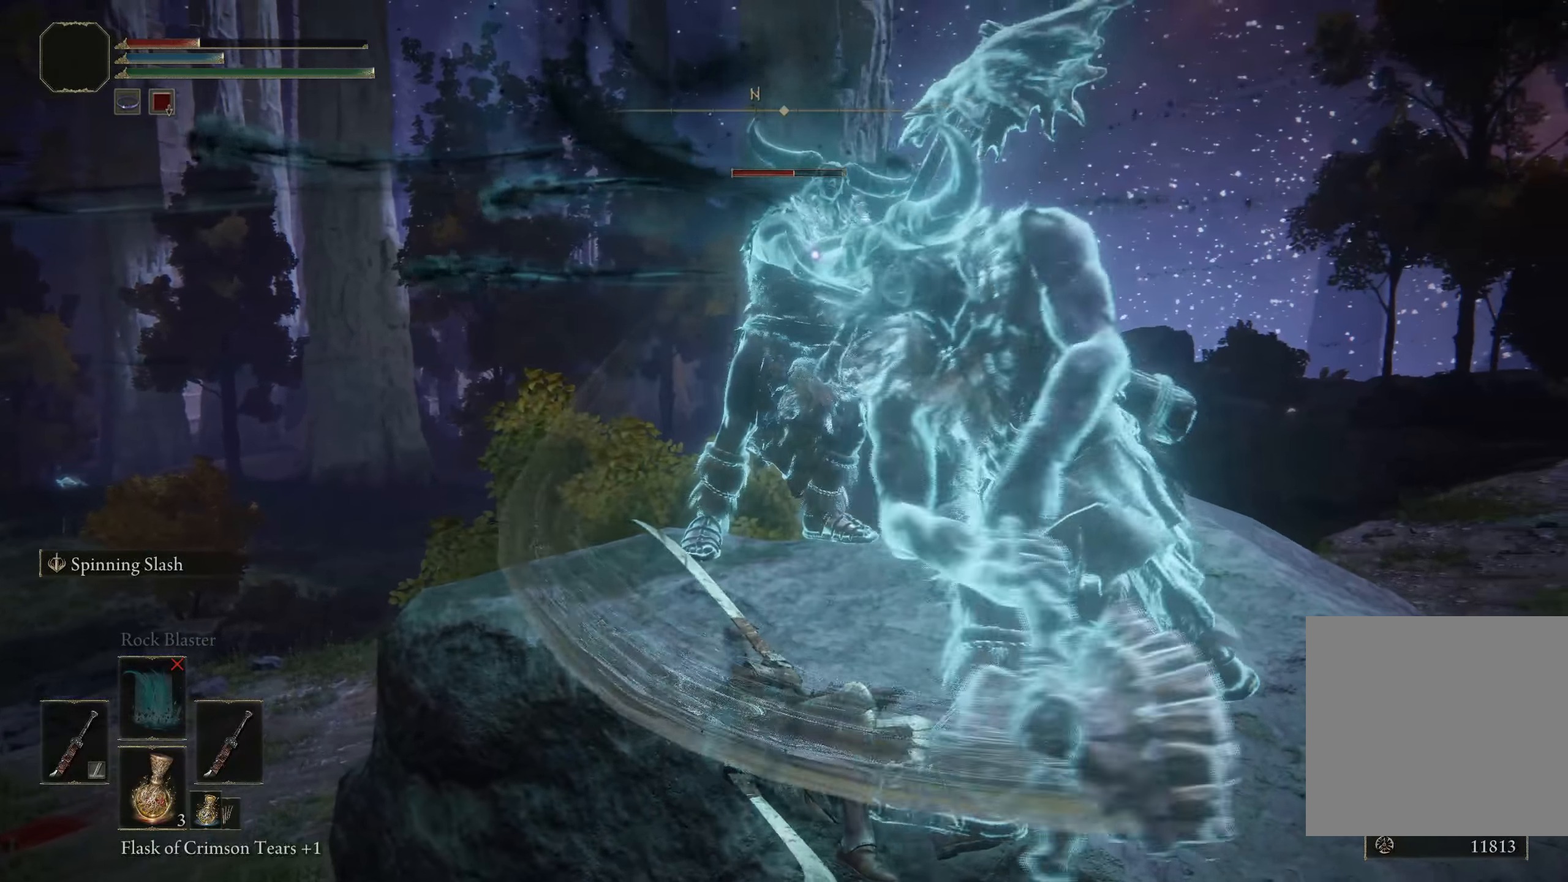
{"buttons": ["B"], "left_stick": "down", "right_stick": "center", "events": [[59, "B", "down"], [125, "B", "up"], [242, "B", "down"], [325, "B", "up"], [425, "B", "down"]]}
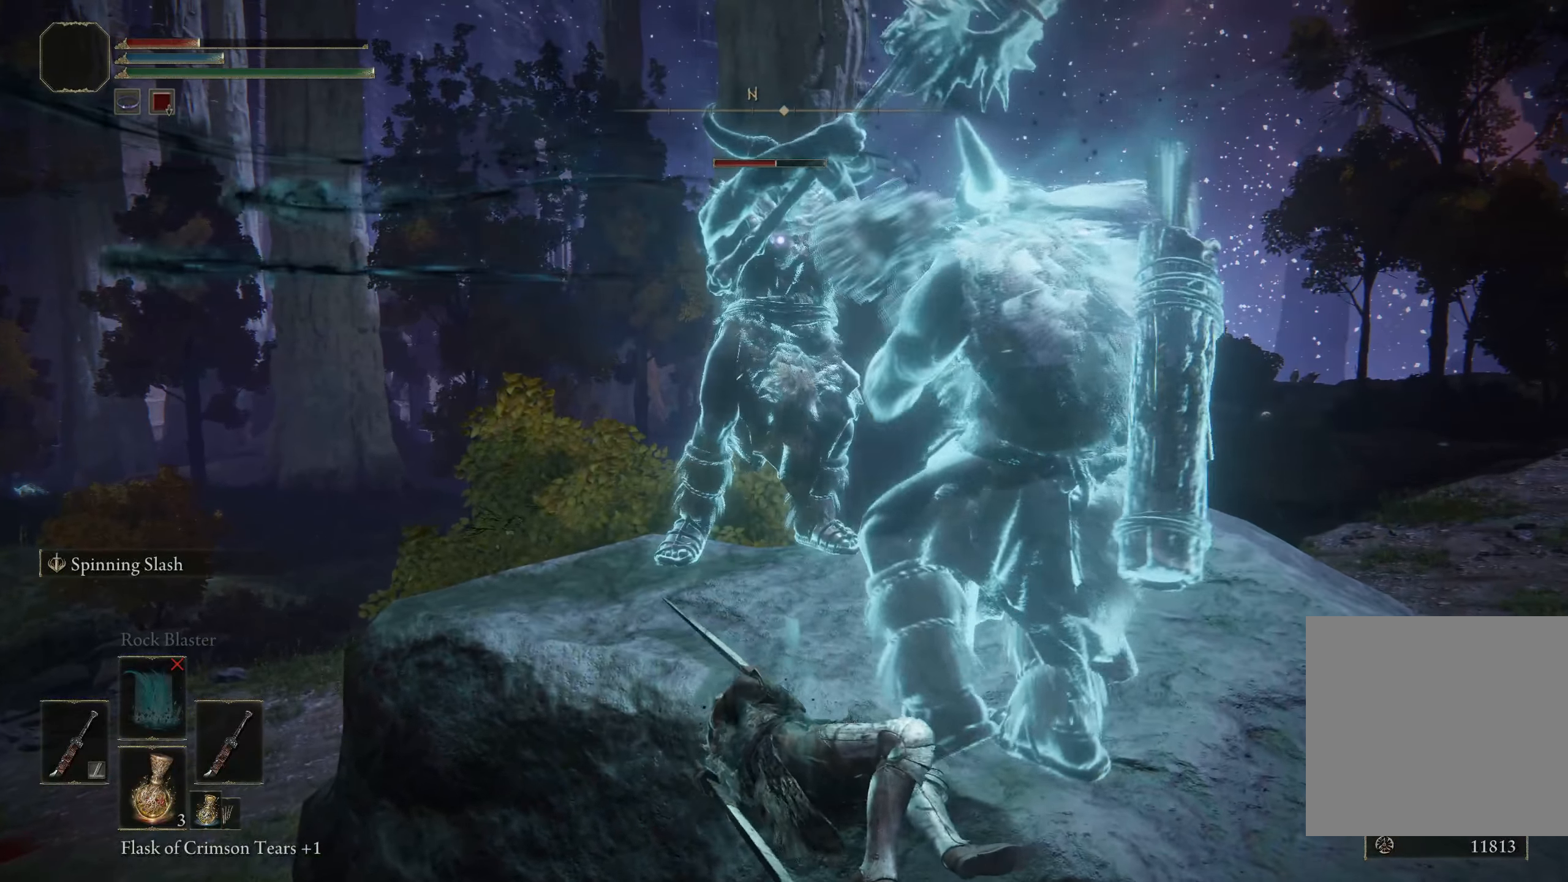
{"buttons": [], "left_stick": "down", "right_stick": "center", "events": [[25, "B", "up"], [125, "B", "down"], [241, "B", "up"], [333, "B", "down"], [441, "B", "up"]]}
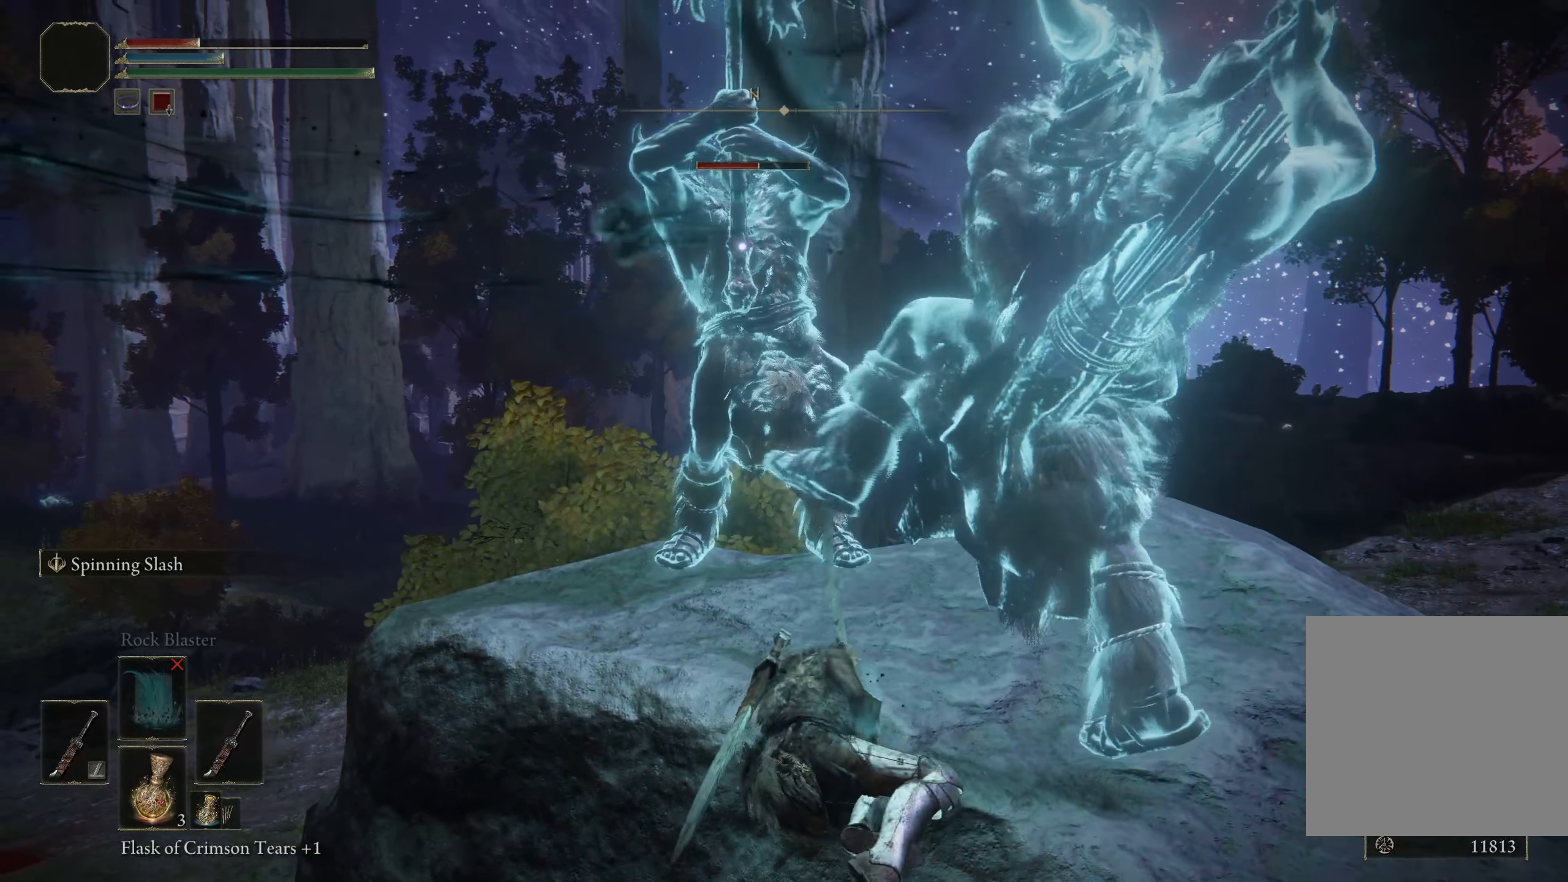
{"buttons": [], "left_stick": "down", "right_stick": "center", "events": [[41, "B", "down"], [125, "B", "up"], [225, "B", "down"], [308, "B", "up"], [391, "B", "down"], [458, "B", "up"]]}
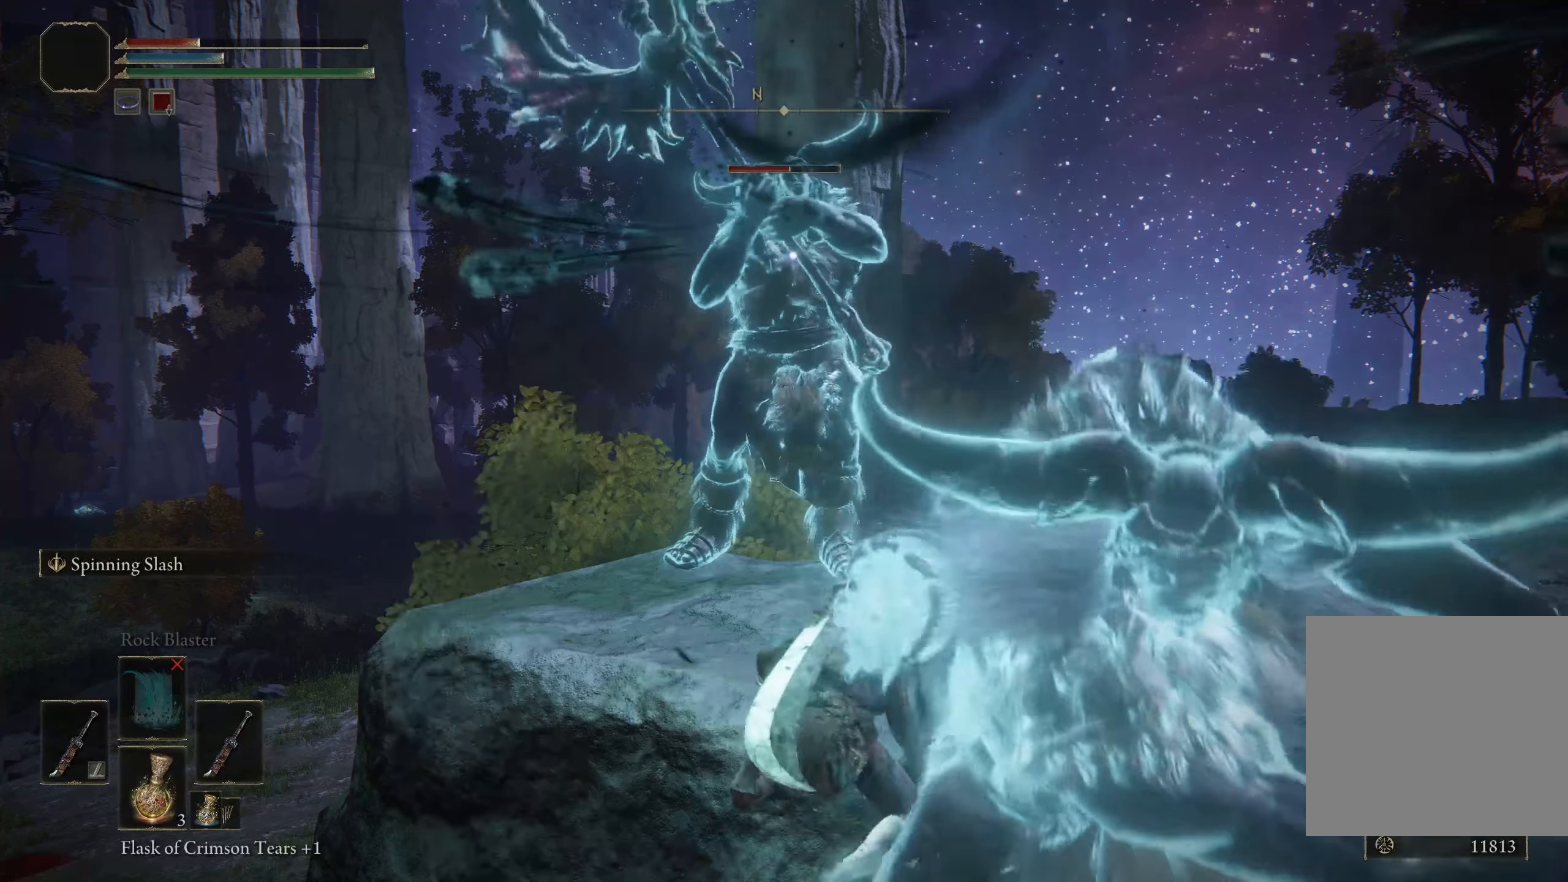
{"buttons": [], "left_stick": "up-right", "right_stick": "center", "events": [[58, "B", "down"], [141, "B", "up"], [241, "B", "down"], [341, "B", "up"], [491, "left_stick", "up-right"]]}
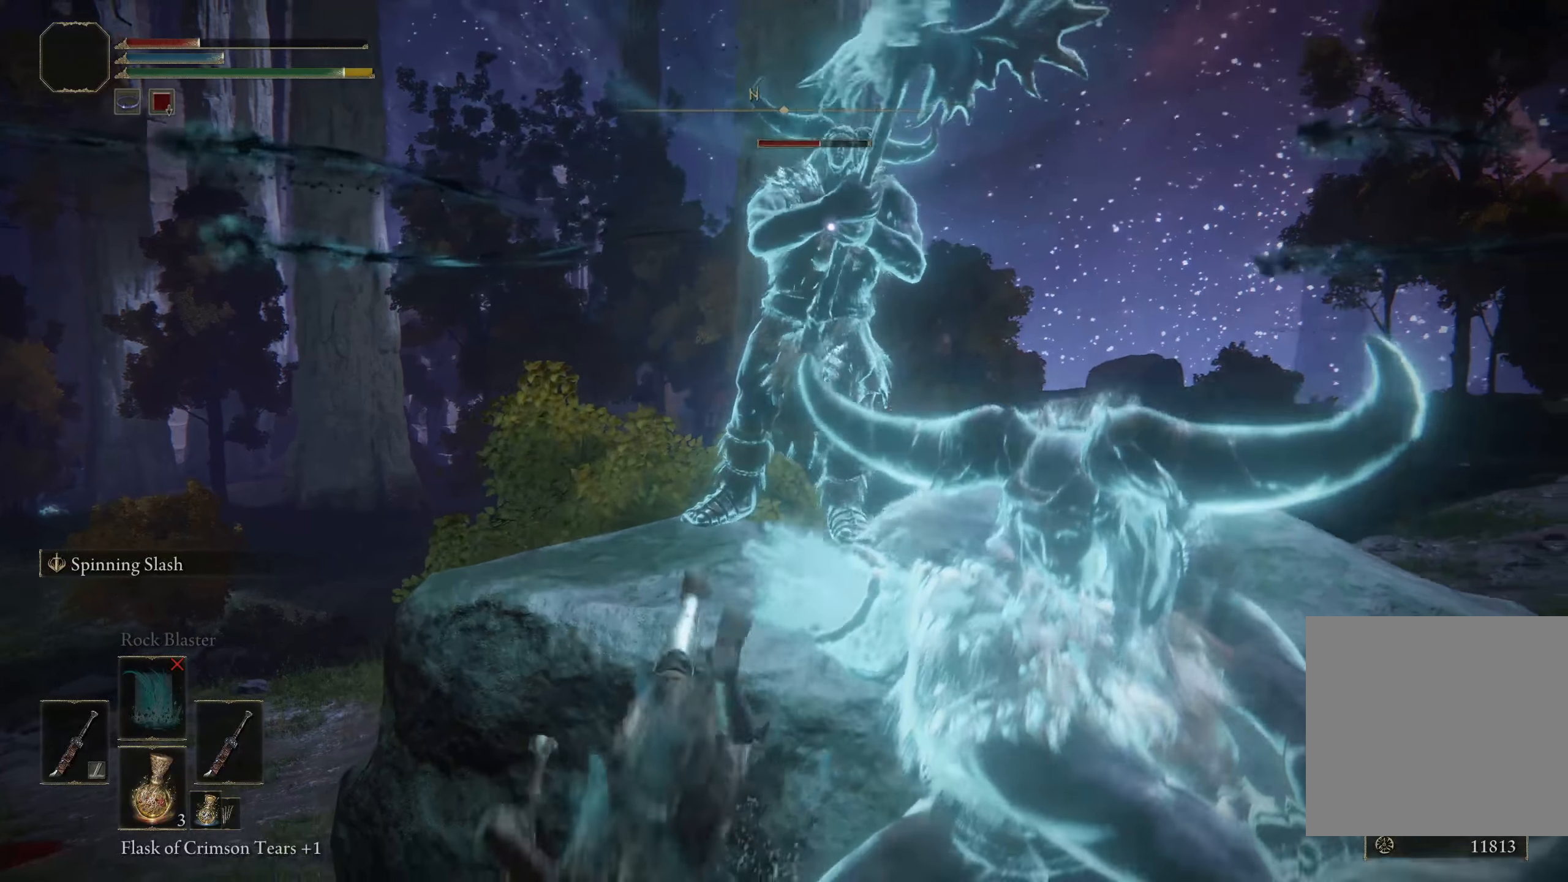
{"buttons": [], "left_stick": "left", "right_stick": "center", "events": [[75, "B", "down"], [108, "B", "up"], [283, "left_stick", "up-left"], [366, "left_stick", "left"]]}
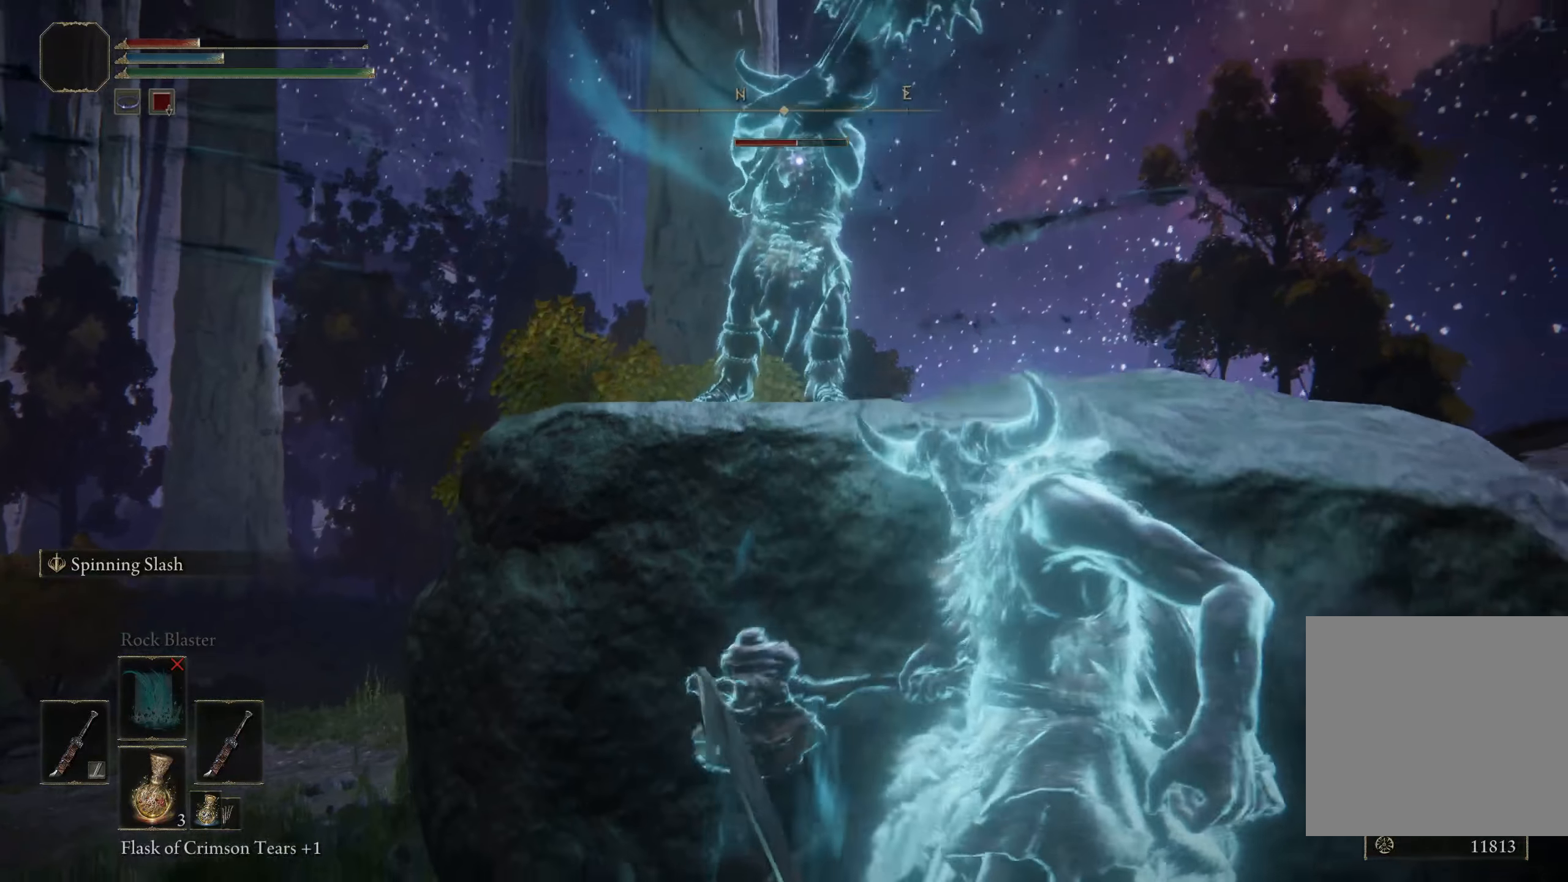
{"buttons": ["B"], "left_stick": "left", "right_stick": "center", "events": [[375, "B", "down"]]}
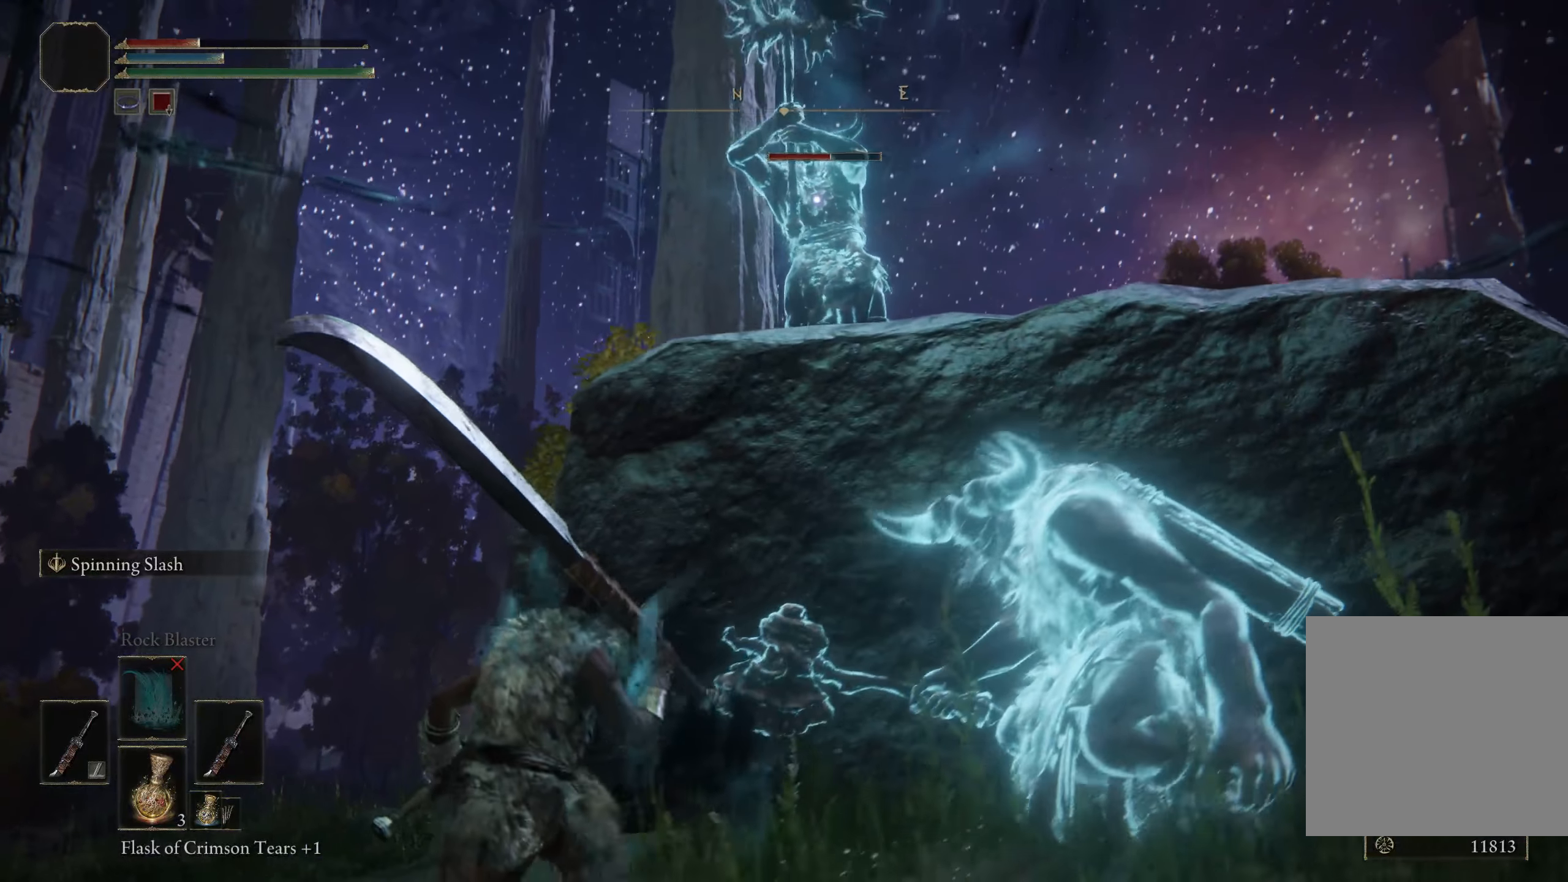
{"buttons": ["B"], "left_stick": "down-left", "right_stick": "down-right", "events": [[8, "B", "up"], [241, "left_stick", "down-left"], [291, "right_stick", "down-right"], [491, "B", "down"]]}
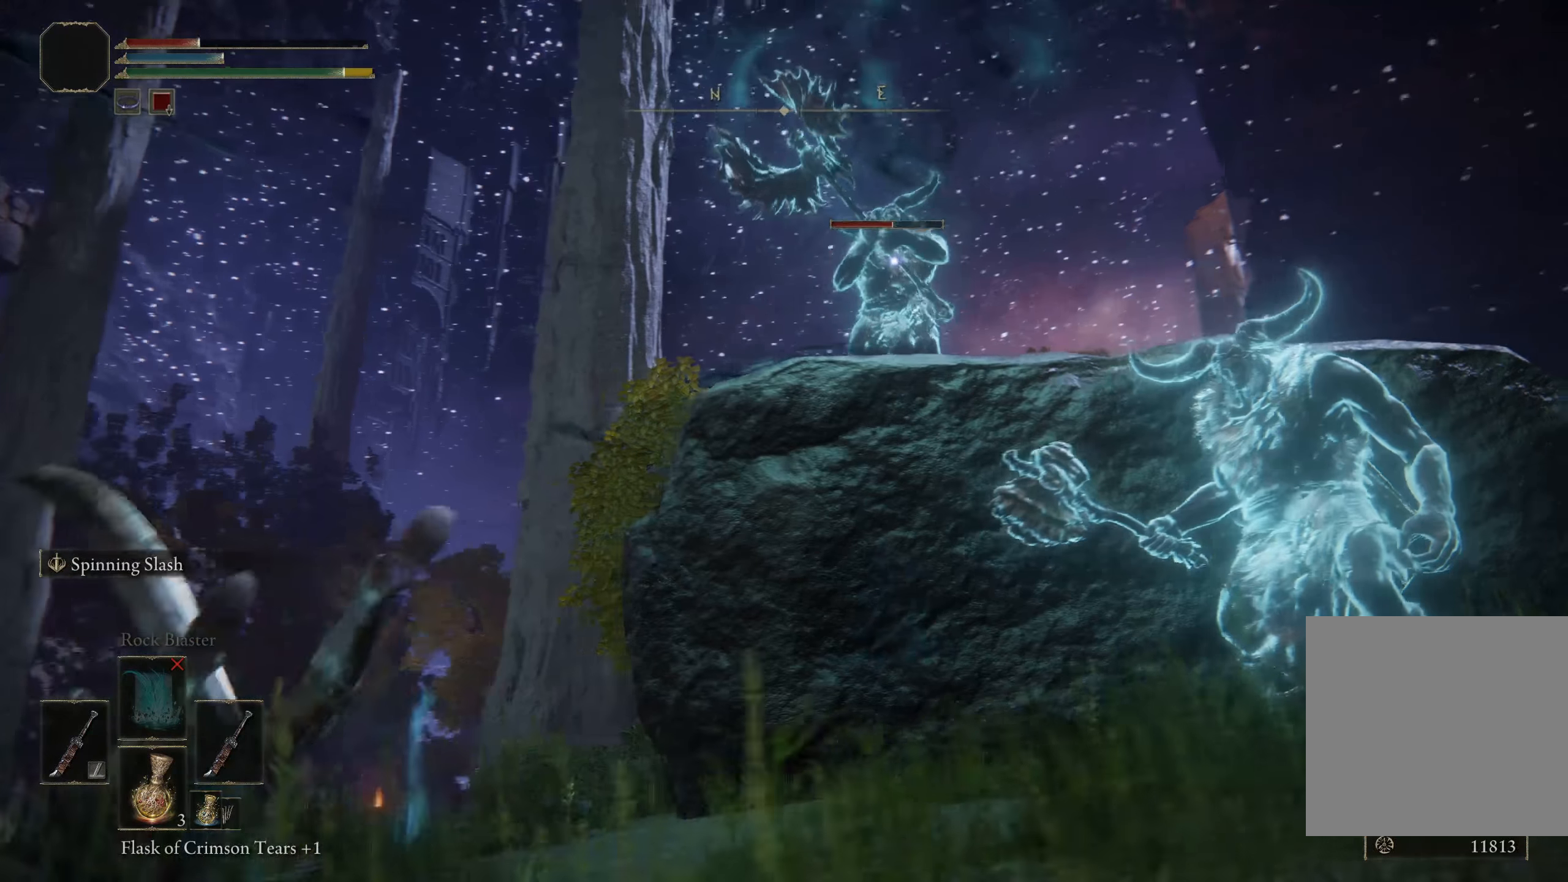
{"buttons": ["B"], "left_stick": "down-left", "right_stick": "center", "events": [[125, "R3", "down"], [283, "R3", "up"], [400, "right_stick", "center"]]}
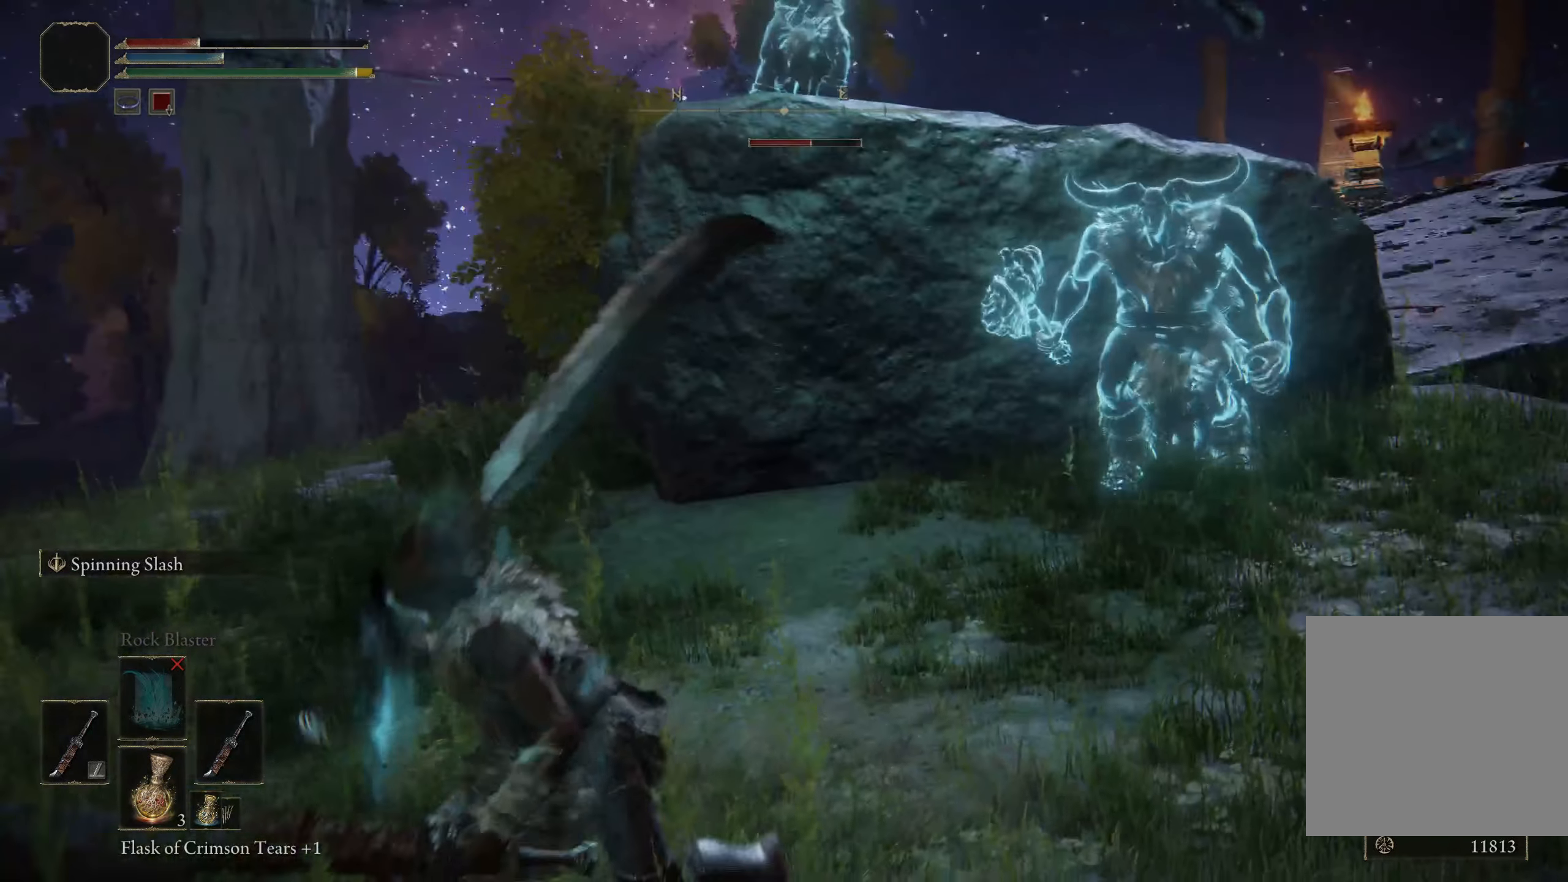
{"buttons": [], "left_stick": "up-right", "right_stick": "center", "events": [[25, "right_stick", "down-right"], [175, "right_stick", "center"], [183, "left_stick", "down"], [366, "B", "up"], [433, "left_stick", "right"], [500, "left_stick", "up-right"]]}
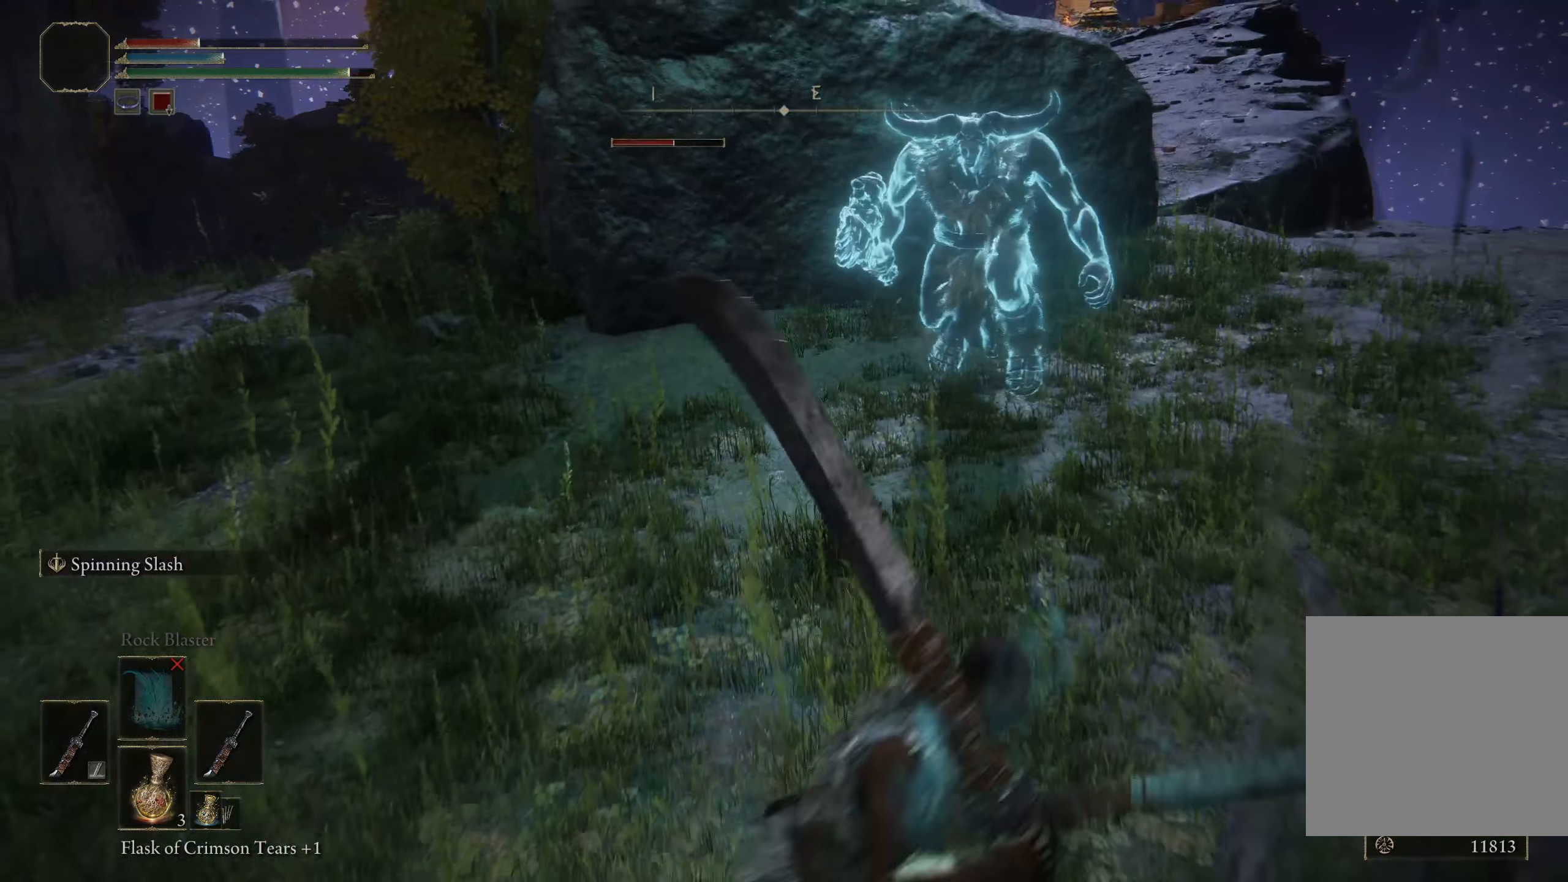
{"buttons": [], "left_stick": "up", "right_stick": "center", "events": [[33, "R3", "down"], [133, "left_stick", "up"], [166, "L1", "down"], [333, "L1", "up"], [333, "R3", "up"]]}
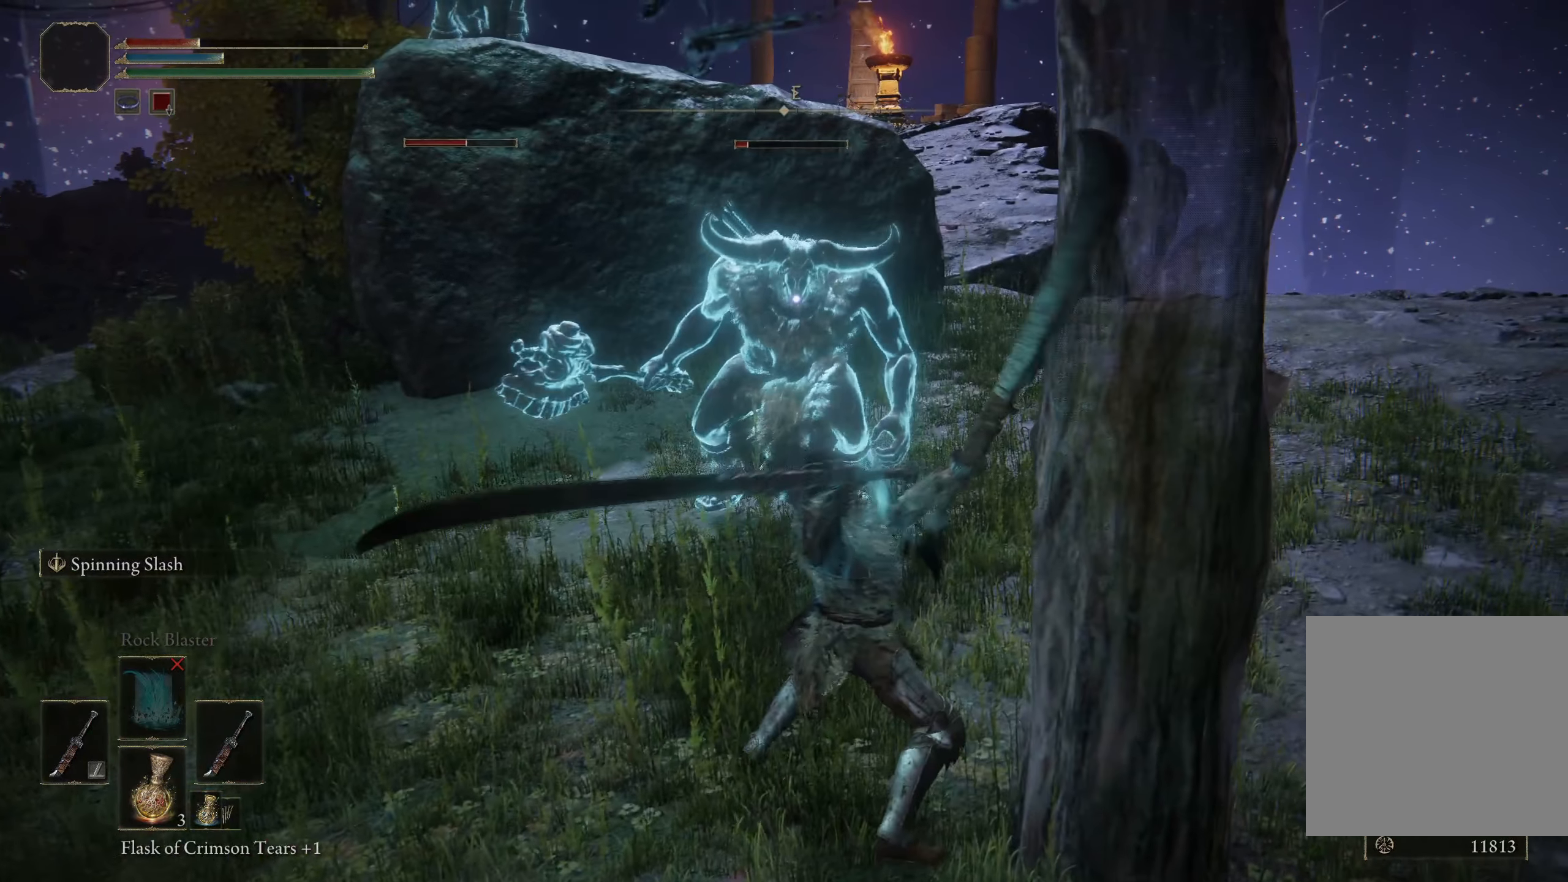
{"buttons": [], "left_stick": "center", "right_stick": "center", "events": [[450, "left_stick", "center"]]}
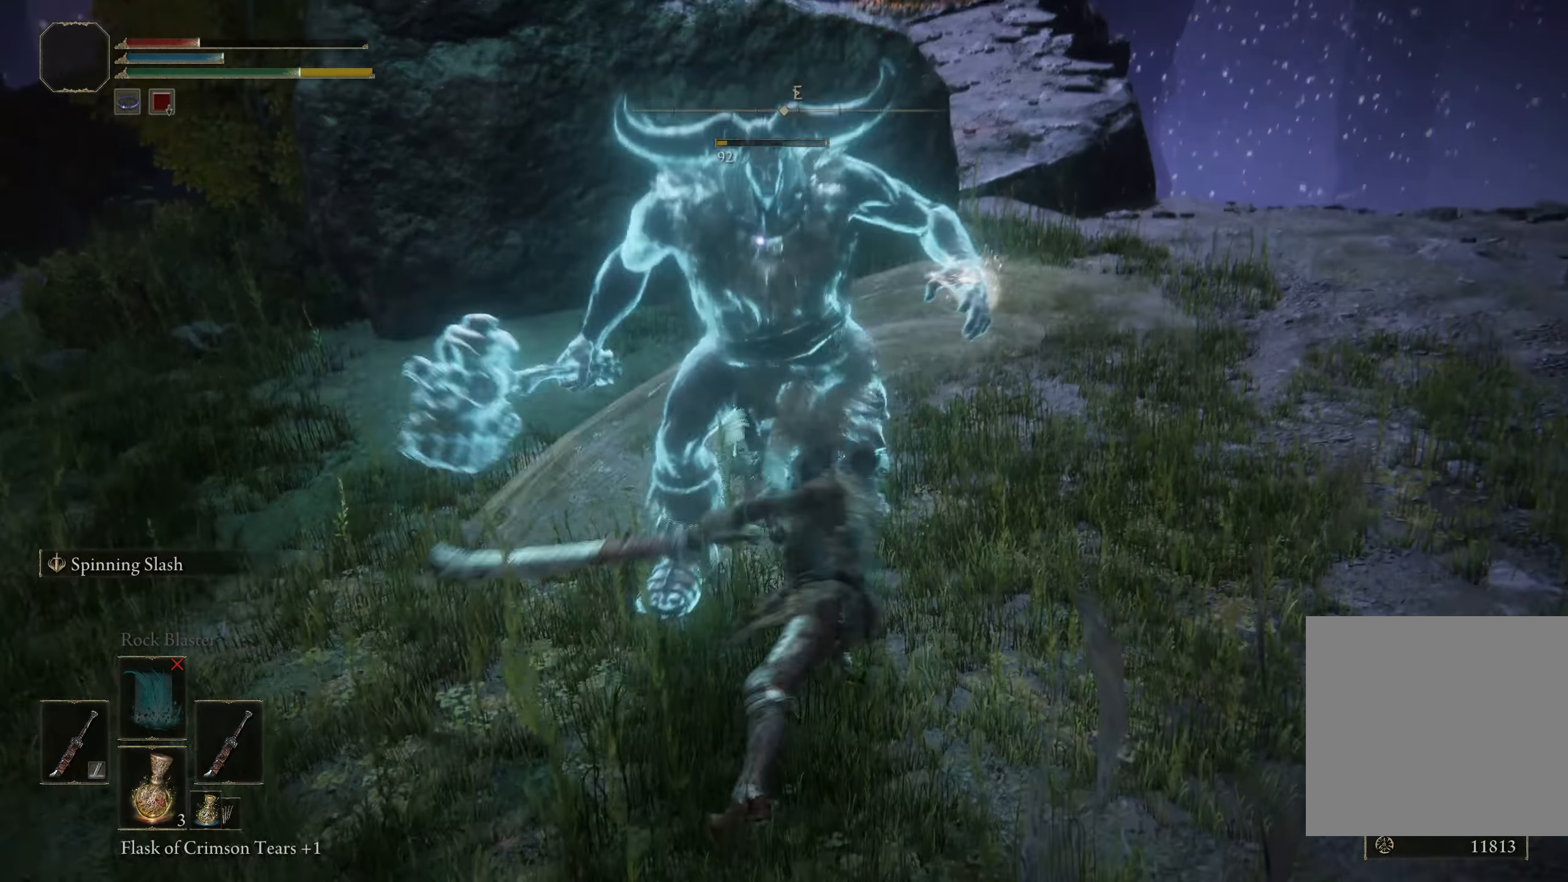
{"buttons": [], "left_stick": "center", "right_stick": "center", "events": []}